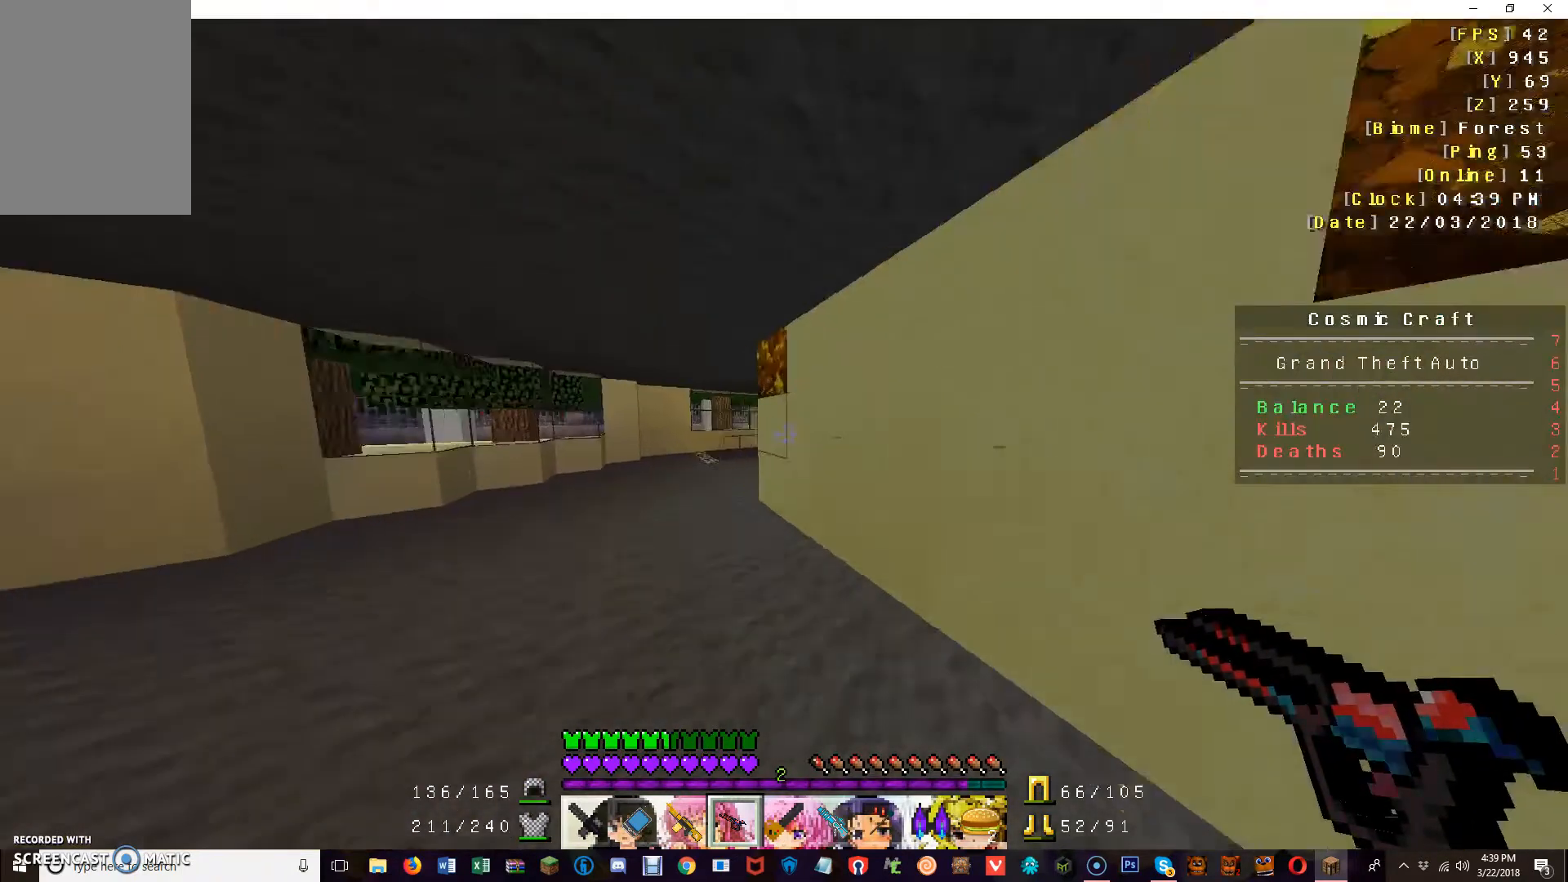
Gameplay with keyboard and mouse; each line is a JSON object with the keys and mouse buttons held at the frame after it. "events" lists presses ("down") and releases ("up") of "a", "d", "s", "w", "mouse_left" and "mouse_right" between this image and that frame as [ms after this image, input, new state], when the widget could be followed in between. "mouse_left", "mouse_right" = the "left", "right" buttons of the "mouse" list. No other keys are recorded. Fast repeated clicks can show as one long hold. Mouse movement is not recorded.
{"keys": ["a", "w"], "mouse": [], "events": []}
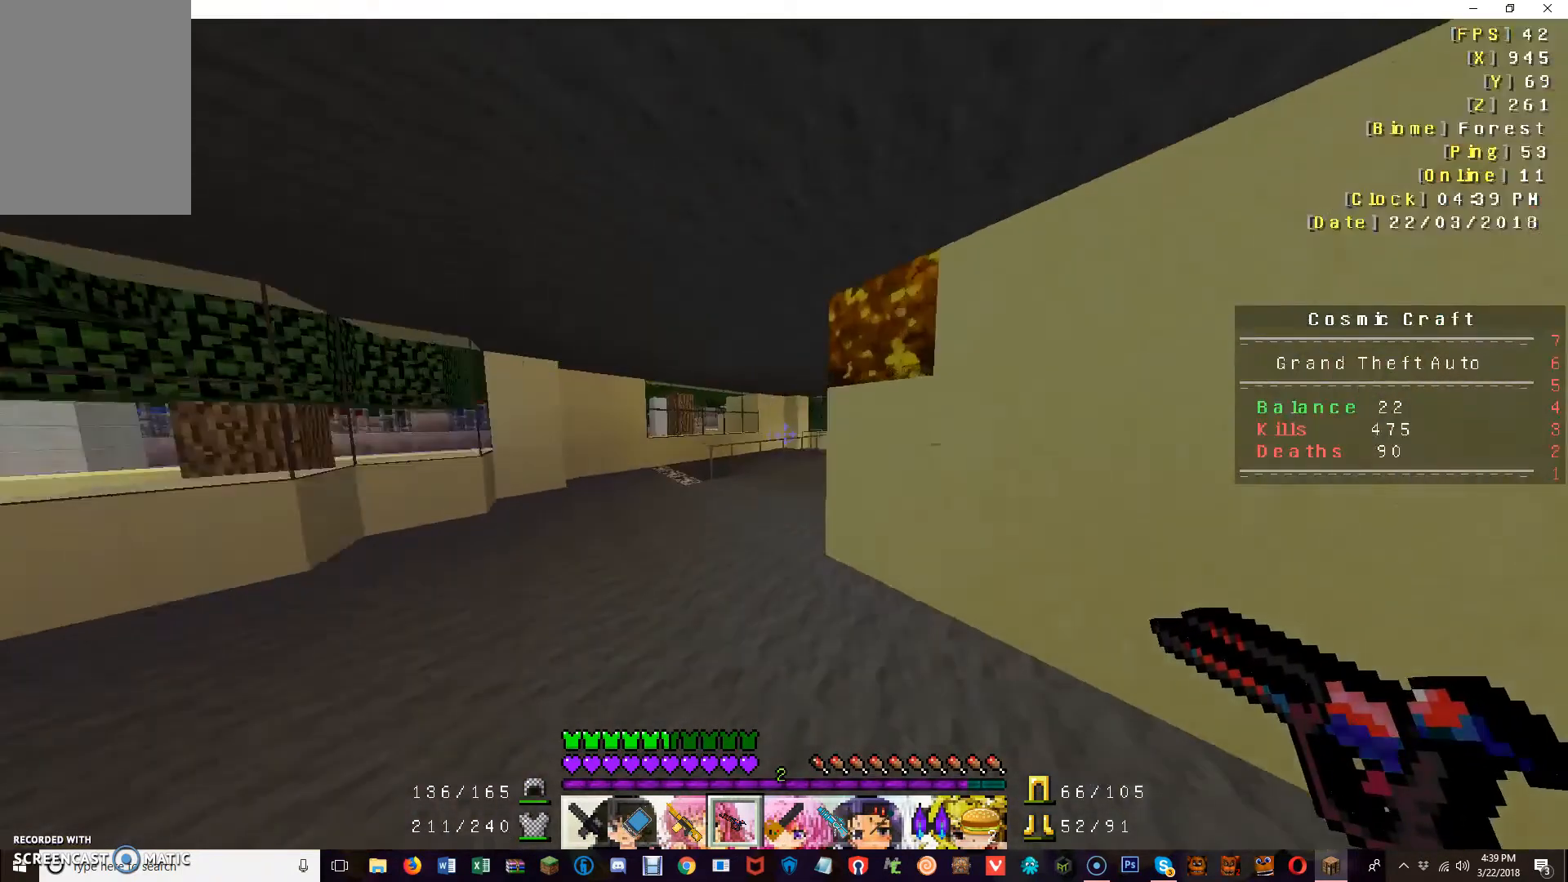
{"keys": ["w"], "mouse": [], "events": [[440, "a", "up"]]}
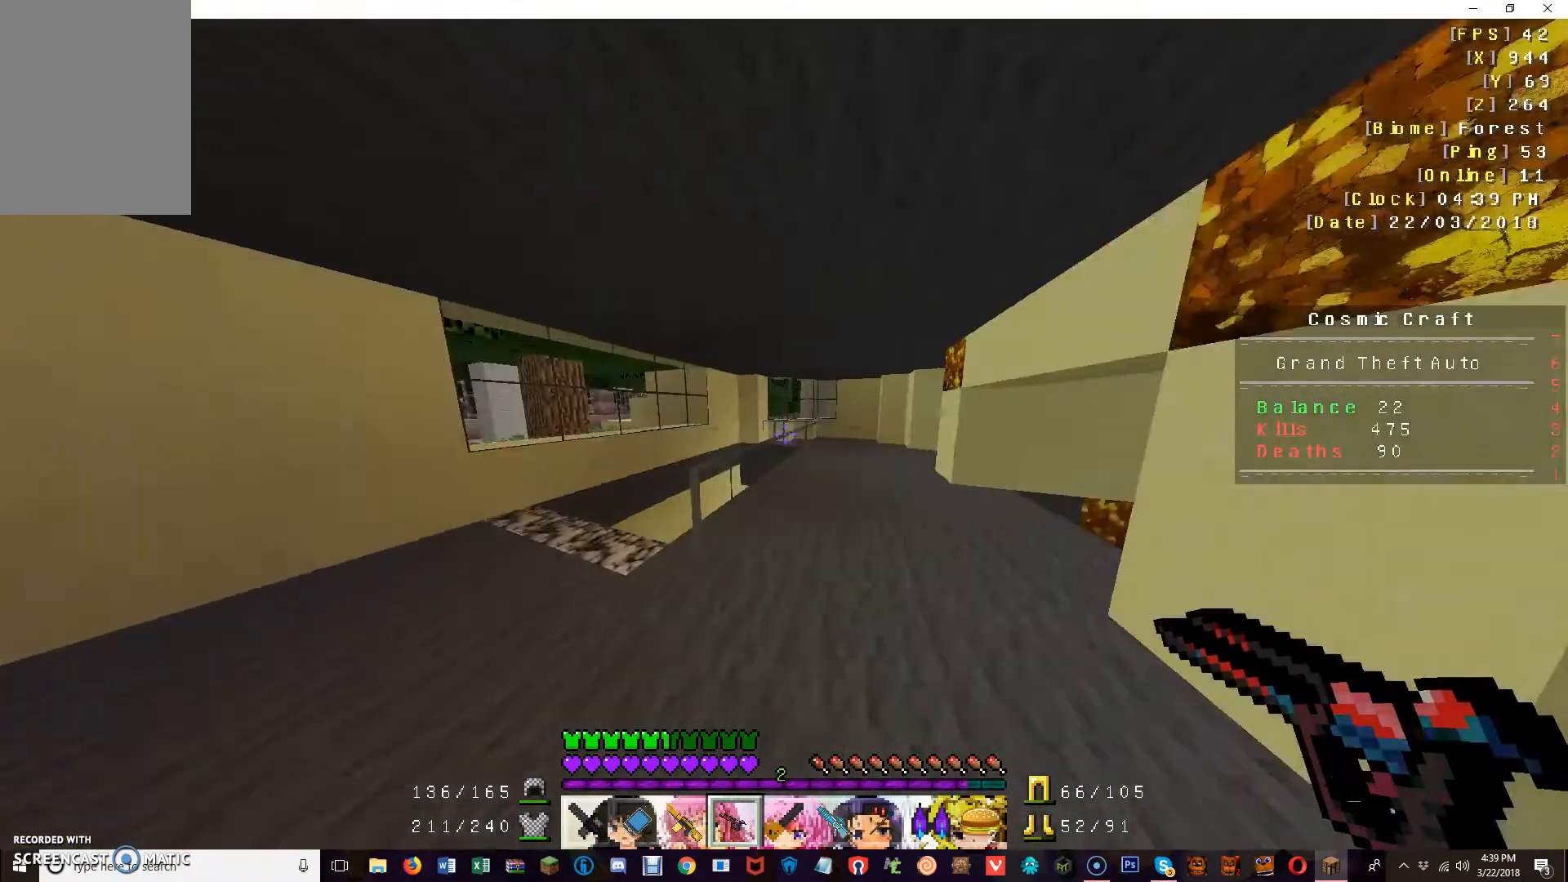
{"keys": ["w"], "mouse": [], "events": []}
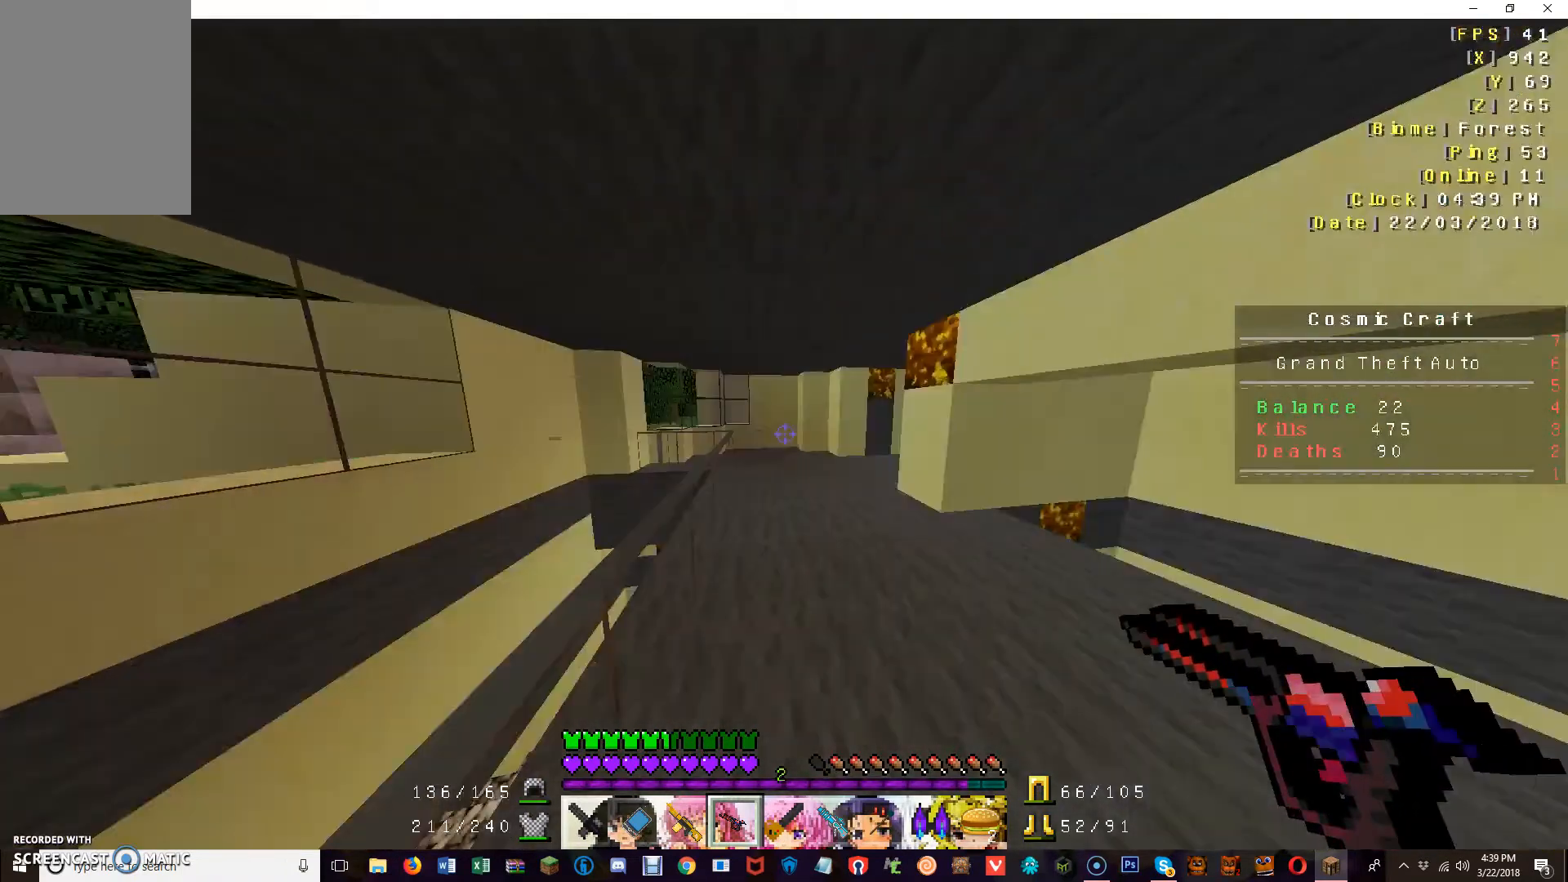
{"keys": ["w"], "mouse": [], "events": []}
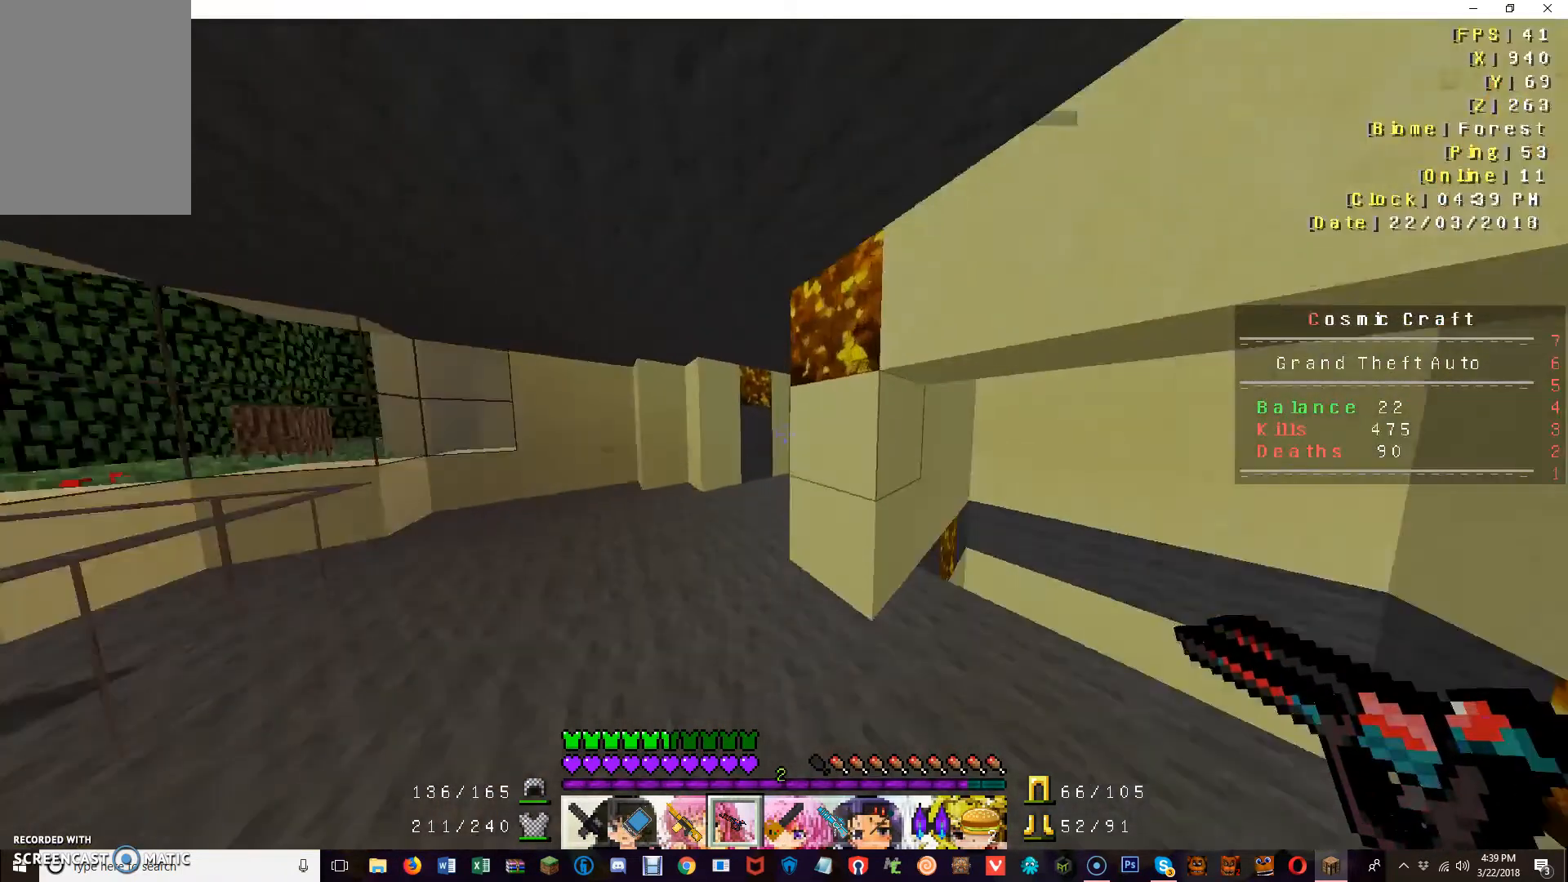
{"keys": ["w"], "mouse": [], "events": [[80, "a", "down"], [280, "a", "up"]]}
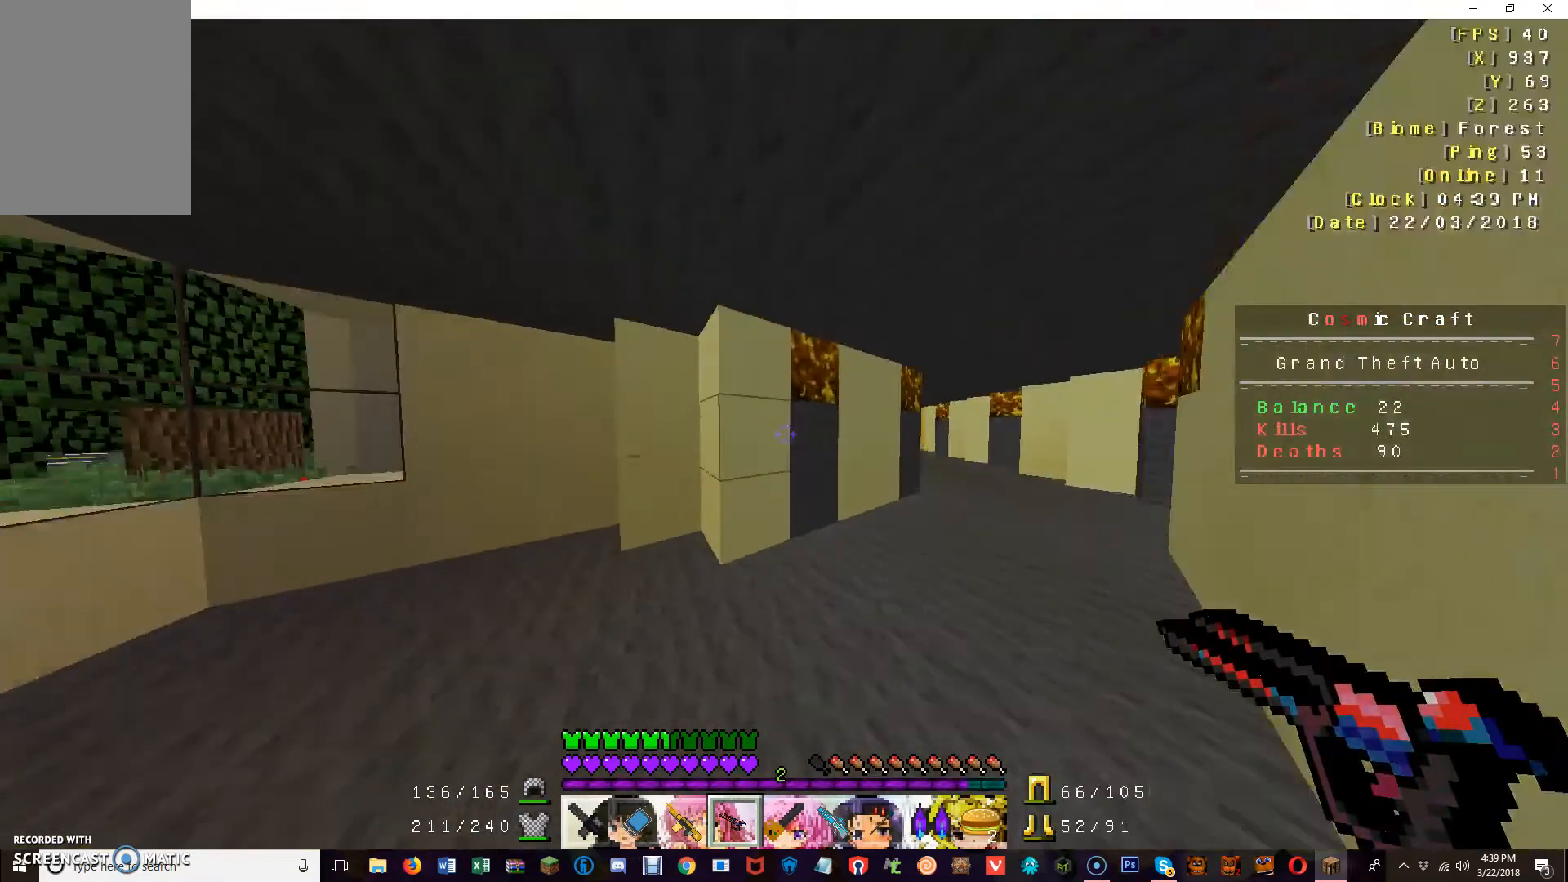
{"keys": ["d", "w"], "mouse": [], "events": [[80, "d", "down"]]}
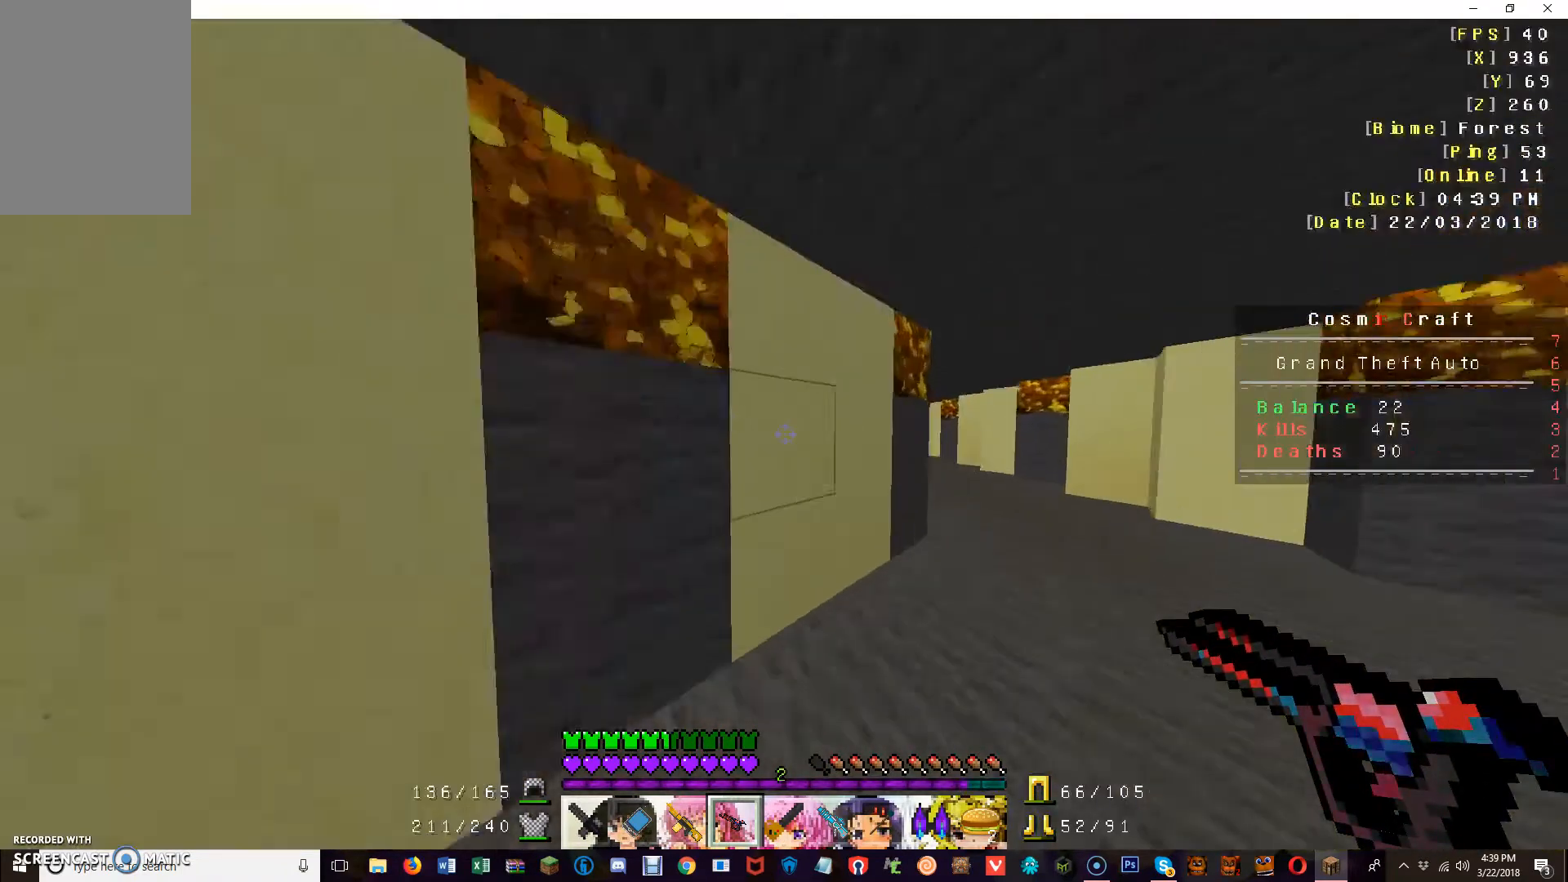
{"keys": ["d", "w"], "mouse": [], "events": []}
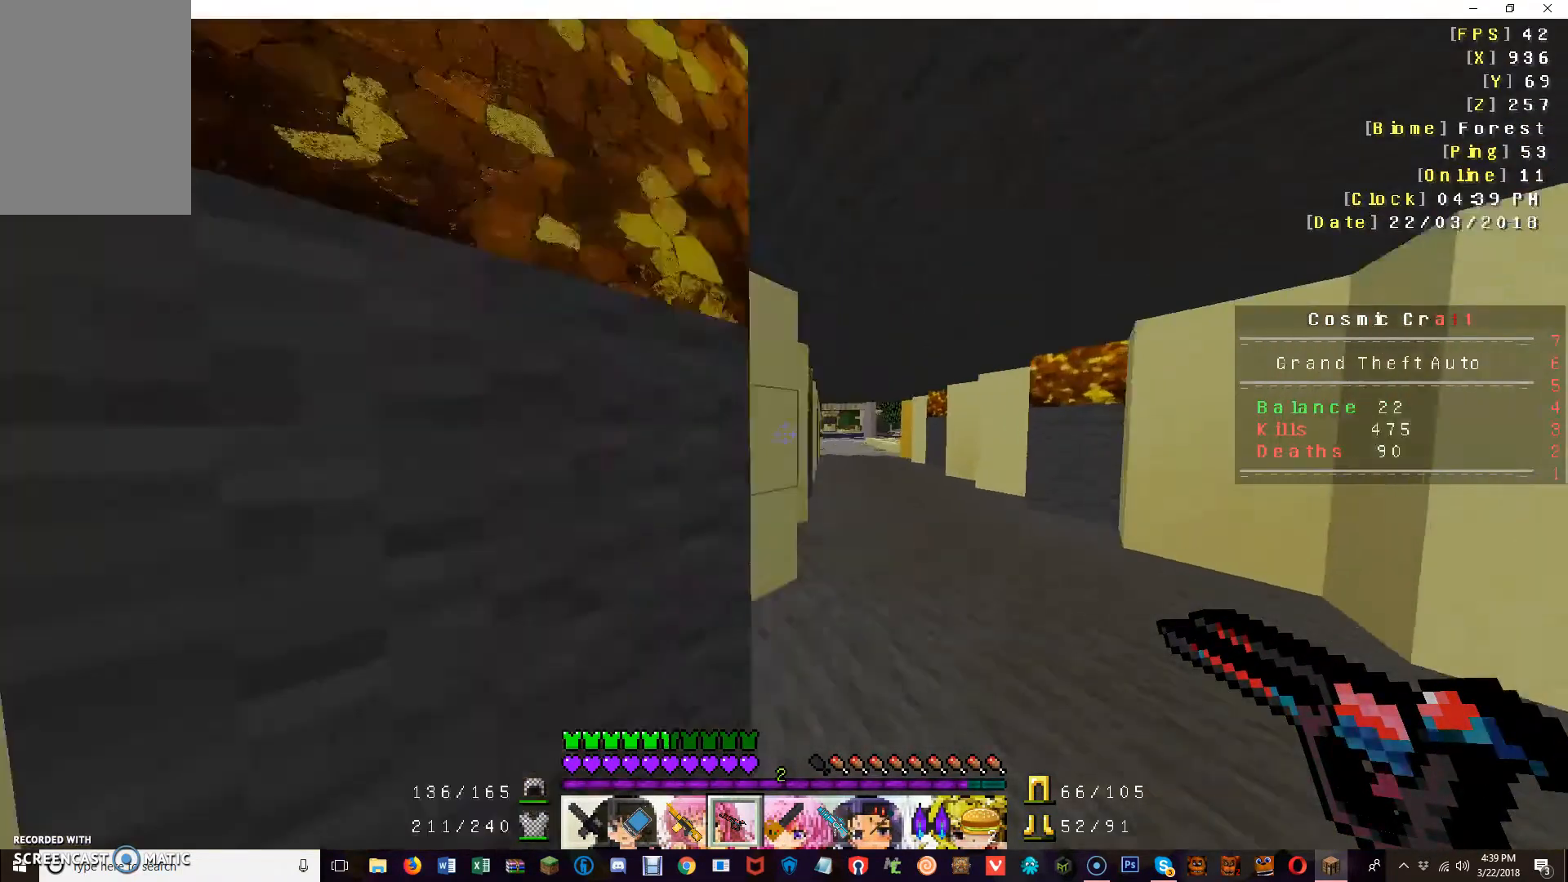
{"keys": ["d", "w"], "mouse": [], "events": []}
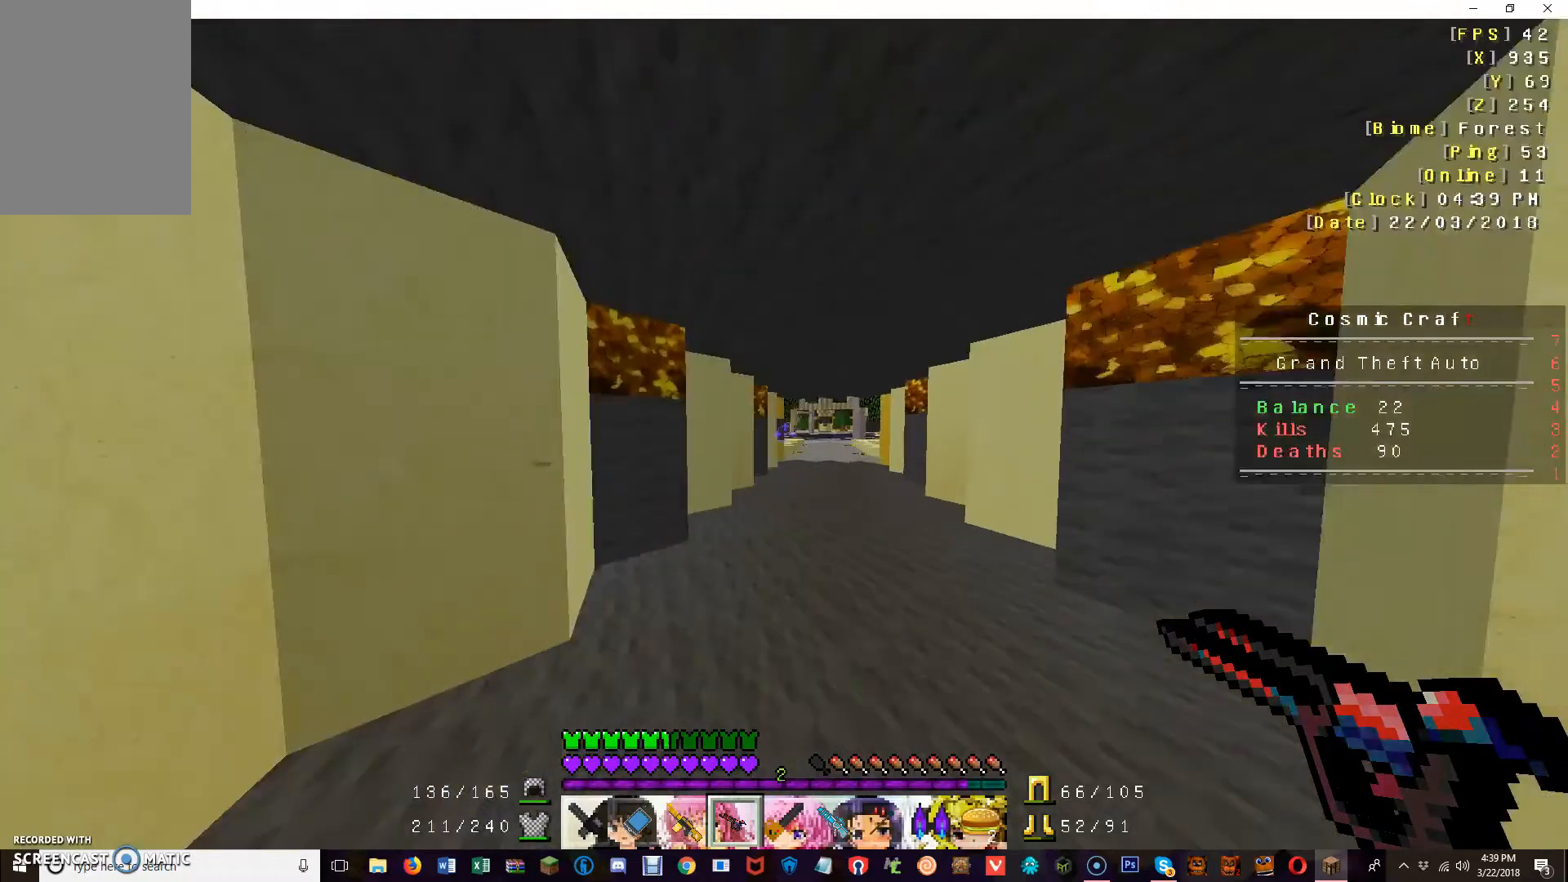
{"keys": [], "mouse": [], "events": [[160, "d", "up"], [440, "w", "up"]]}
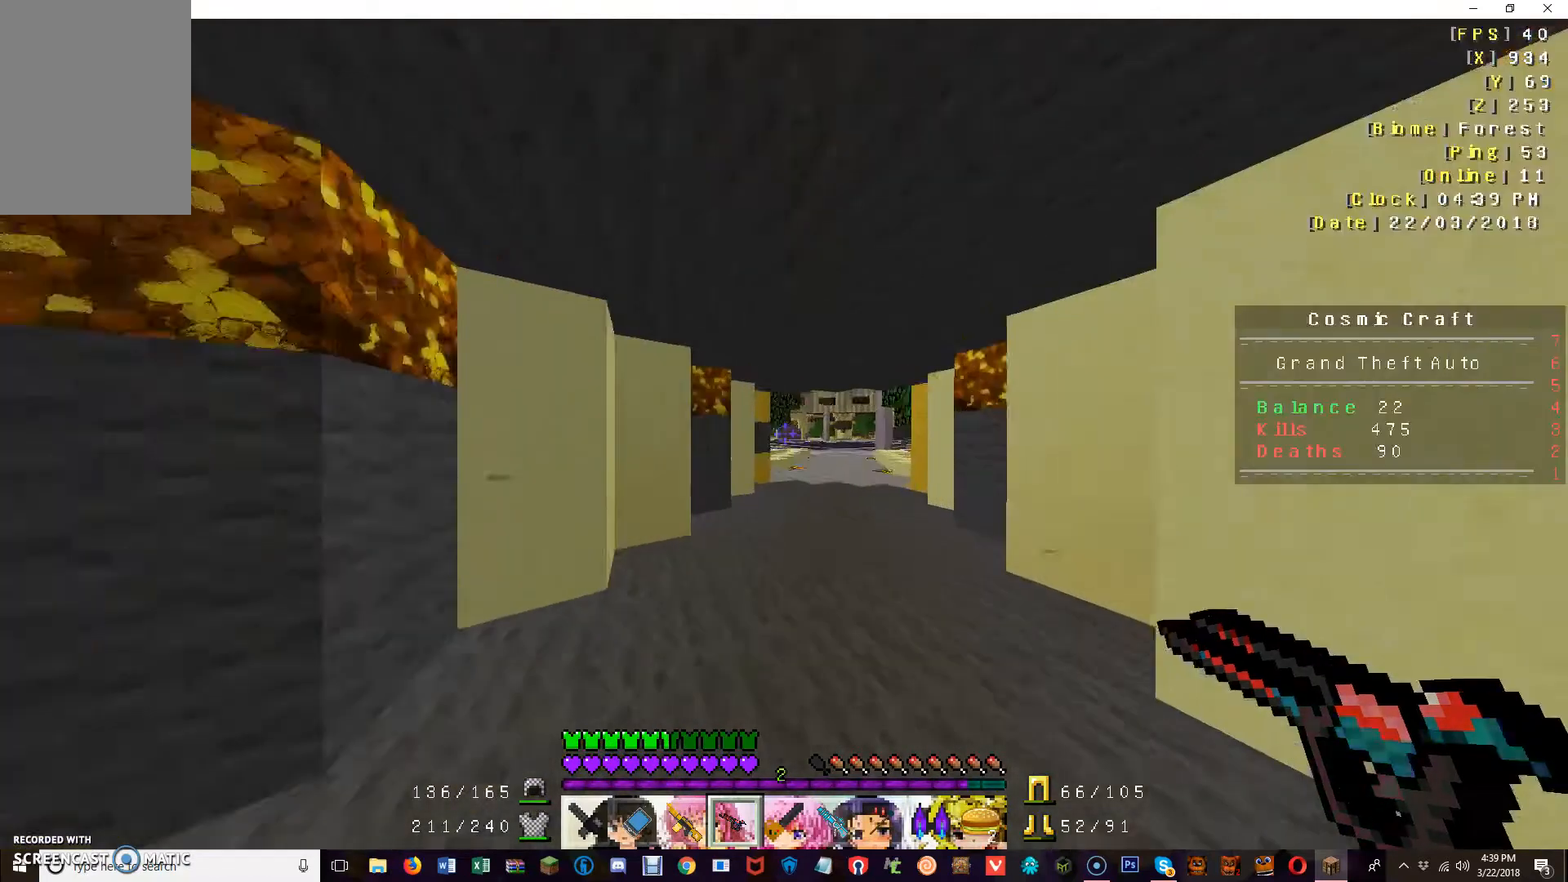
{"keys": [], "mouse": [], "events": []}
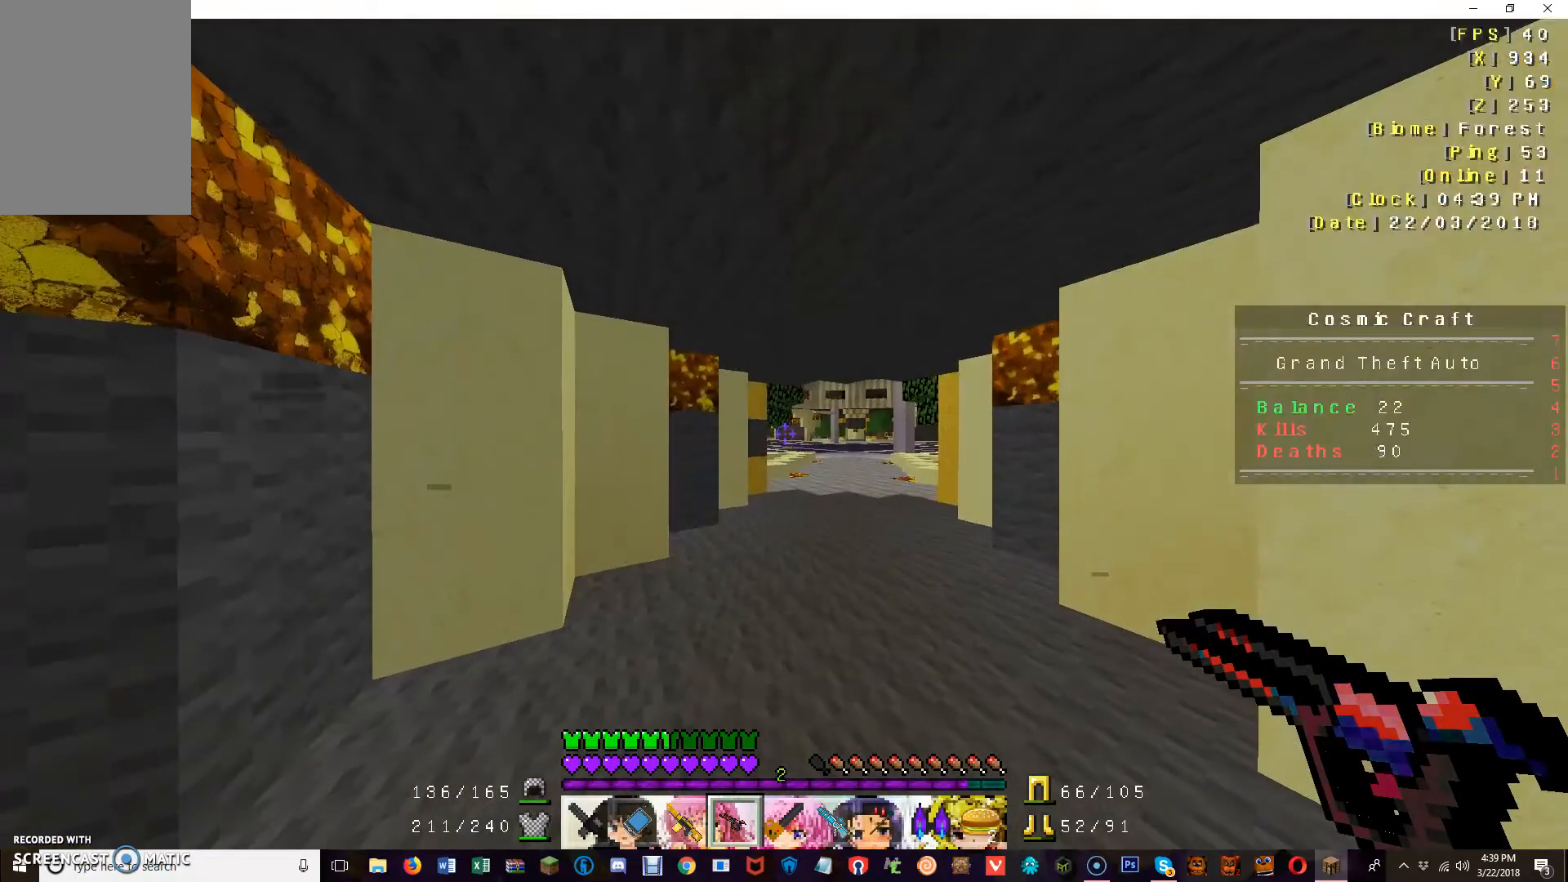
{"keys": [], "mouse": [], "events": []}
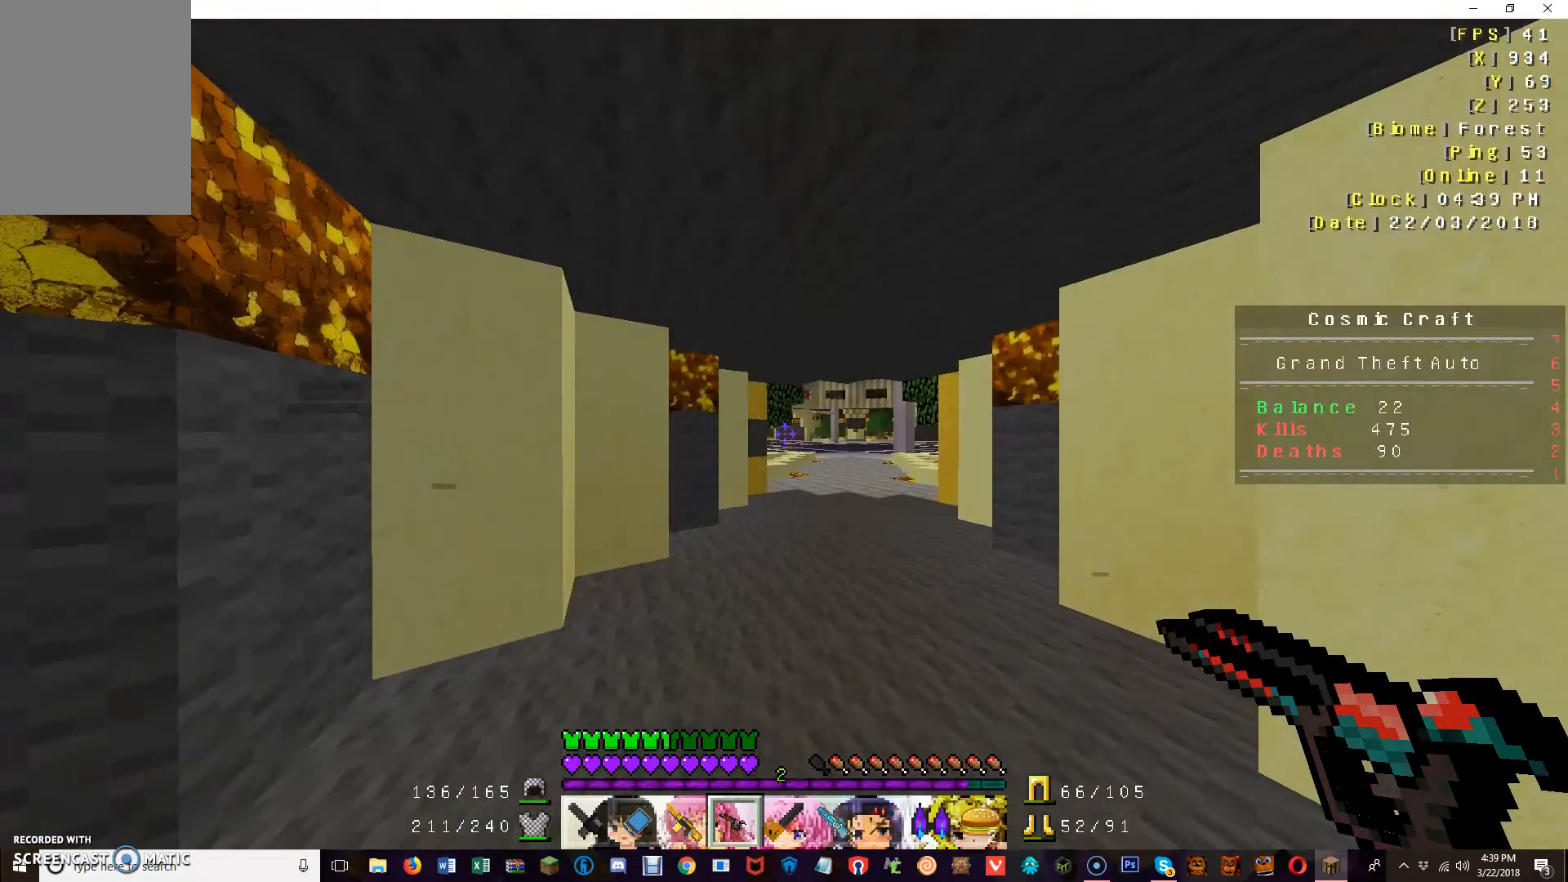
{"keys": [], "mouse": [], "events": []}
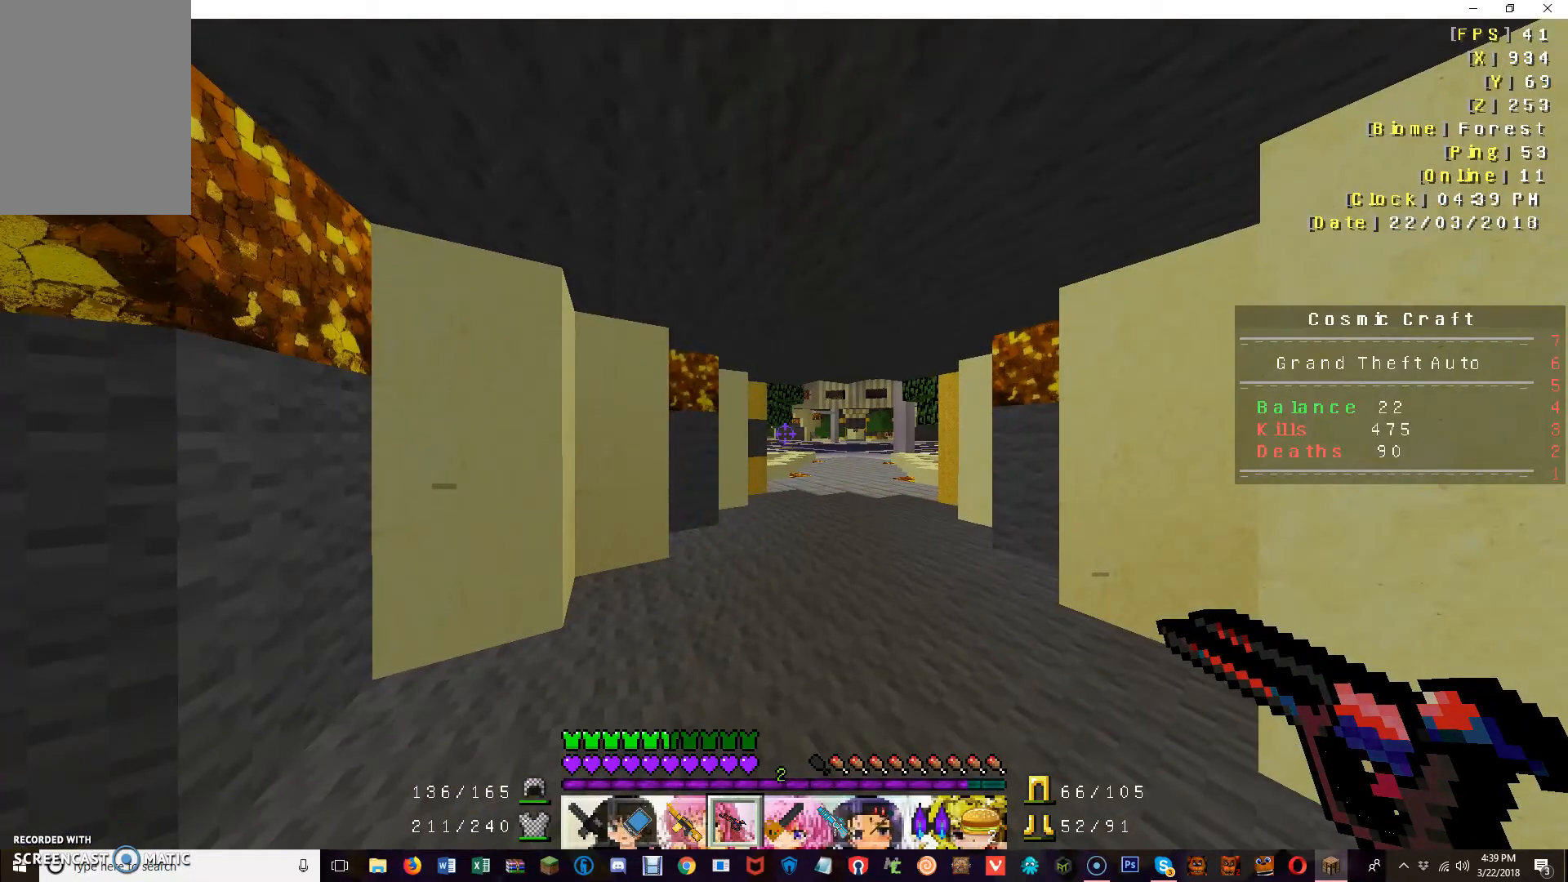
{"keys": [], "mouse": [], "events": []}
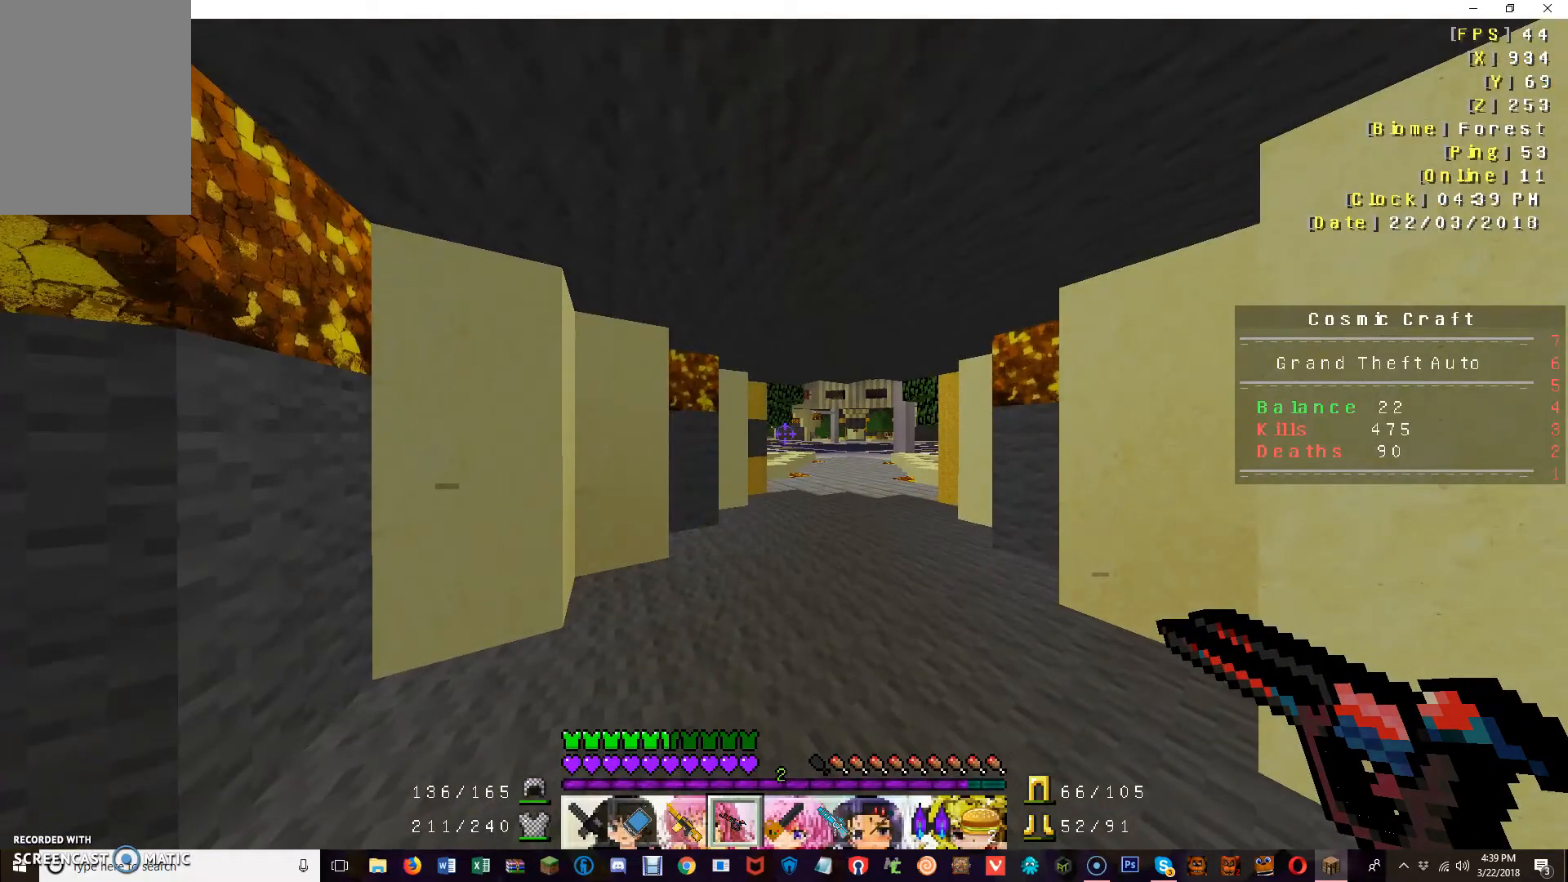
{"keys": ["w"], "mouse": [], "events": [[200, "w", "down"], [320, "w", "up"], [400, "w", "down"]]}
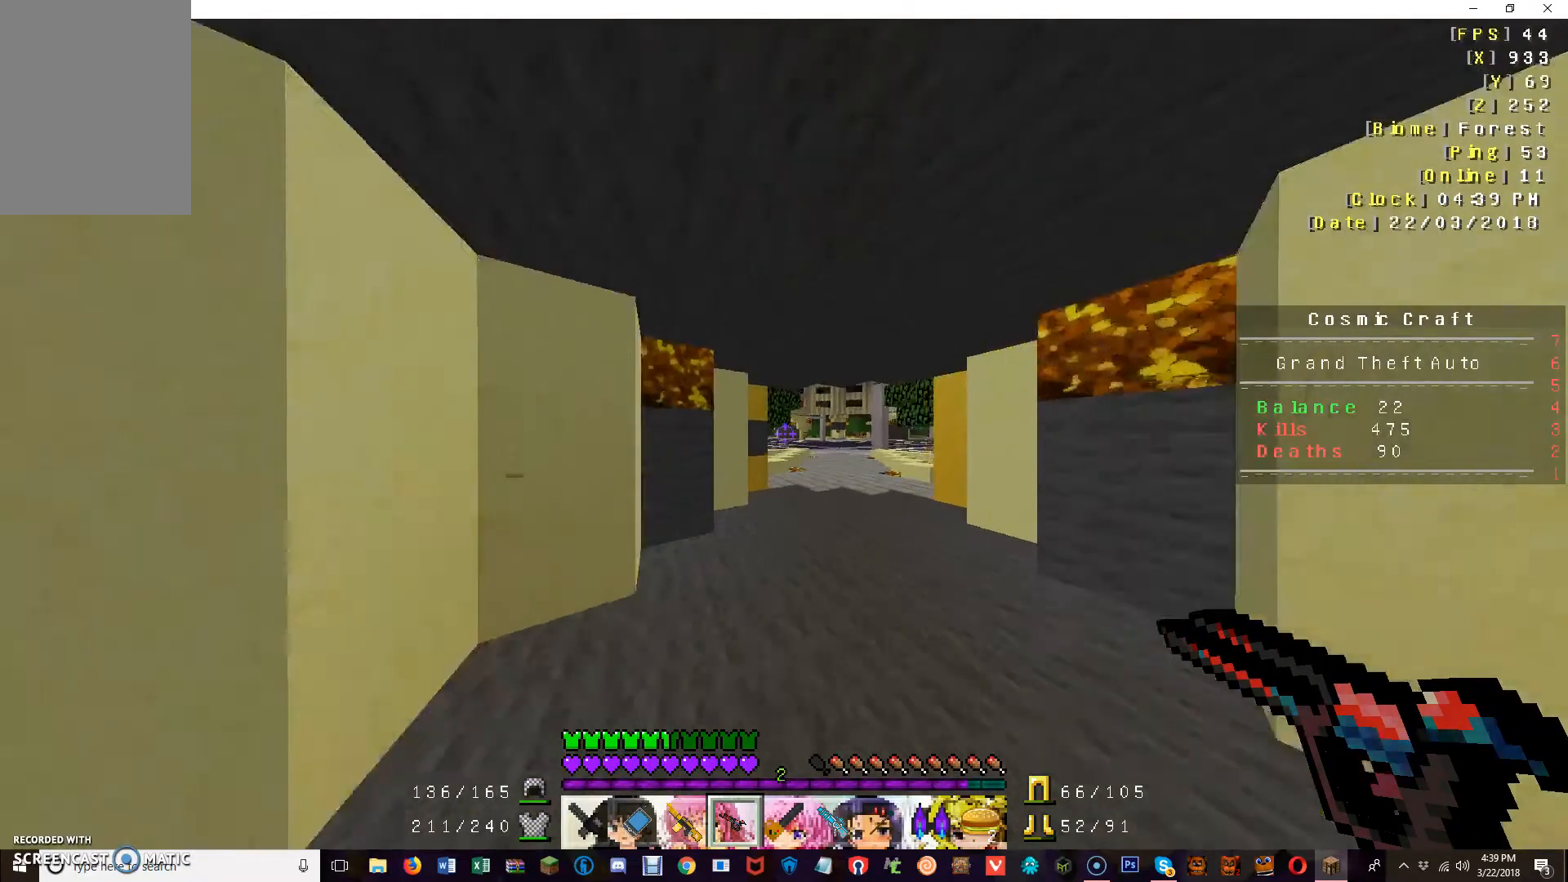
{"keys": ["d", "w"], "mouse": [], "events": [[360, "d", "down"]]}
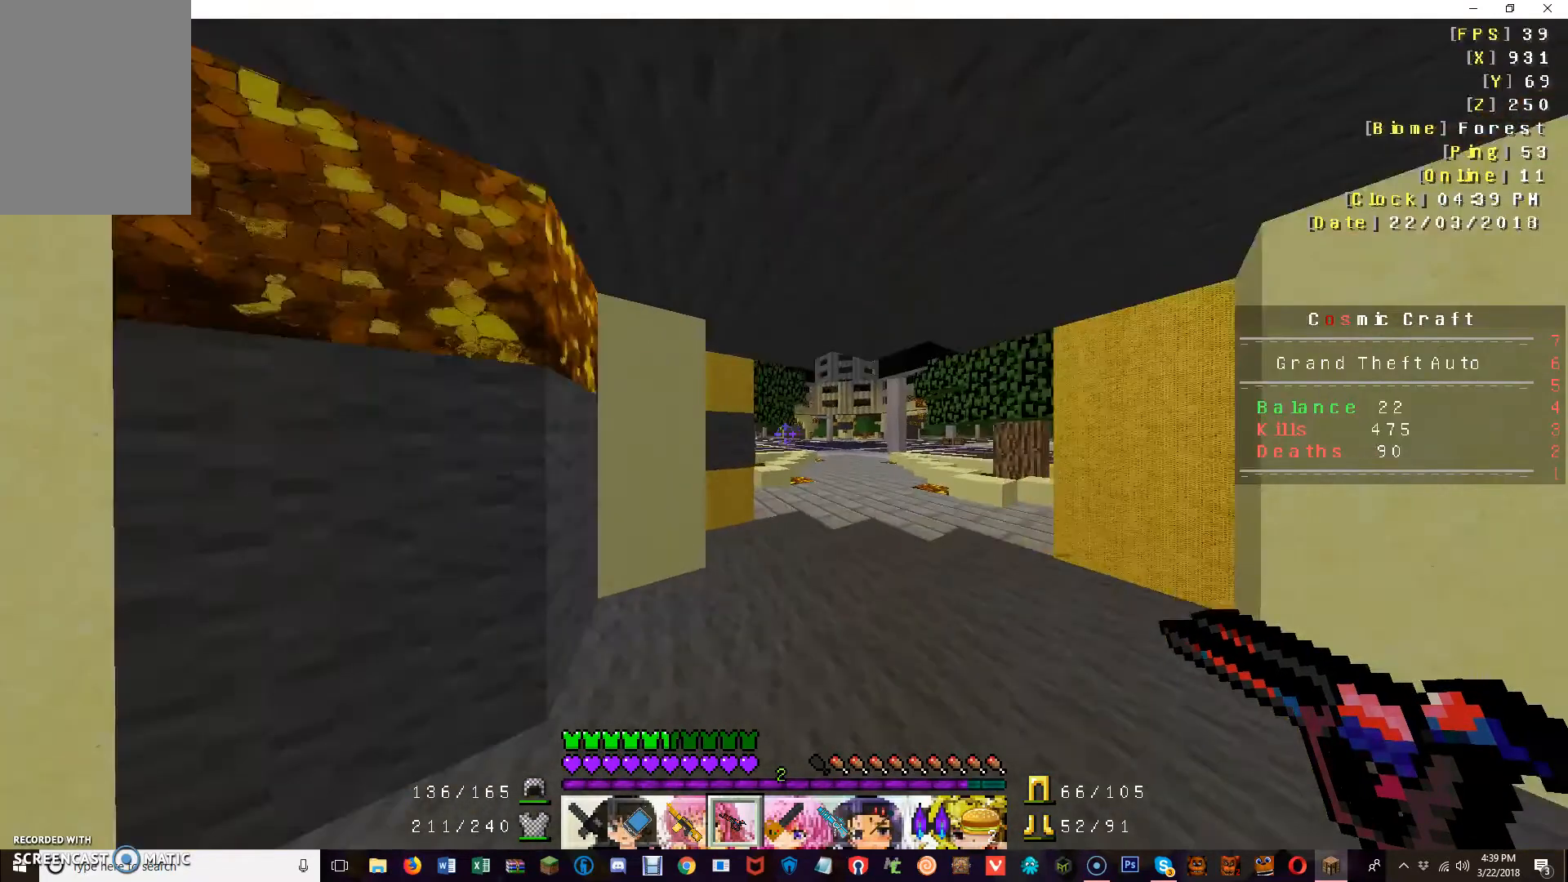
{"keys": ["d", "w"], "mouse": [], "events": []}
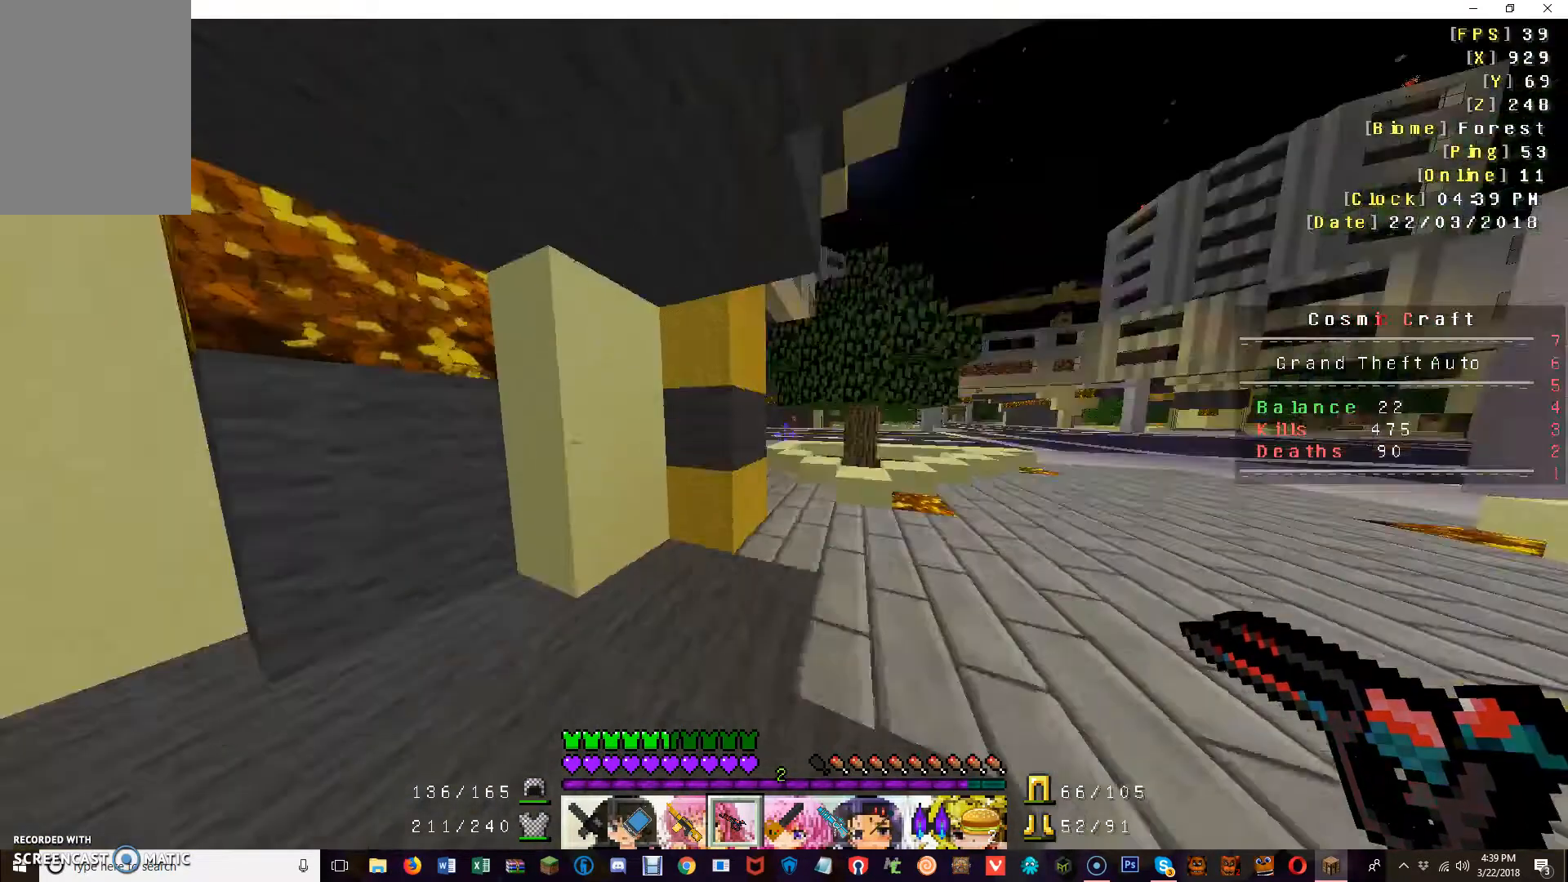
{"keys": ["d", "w"], "mouse": [], "events": []}
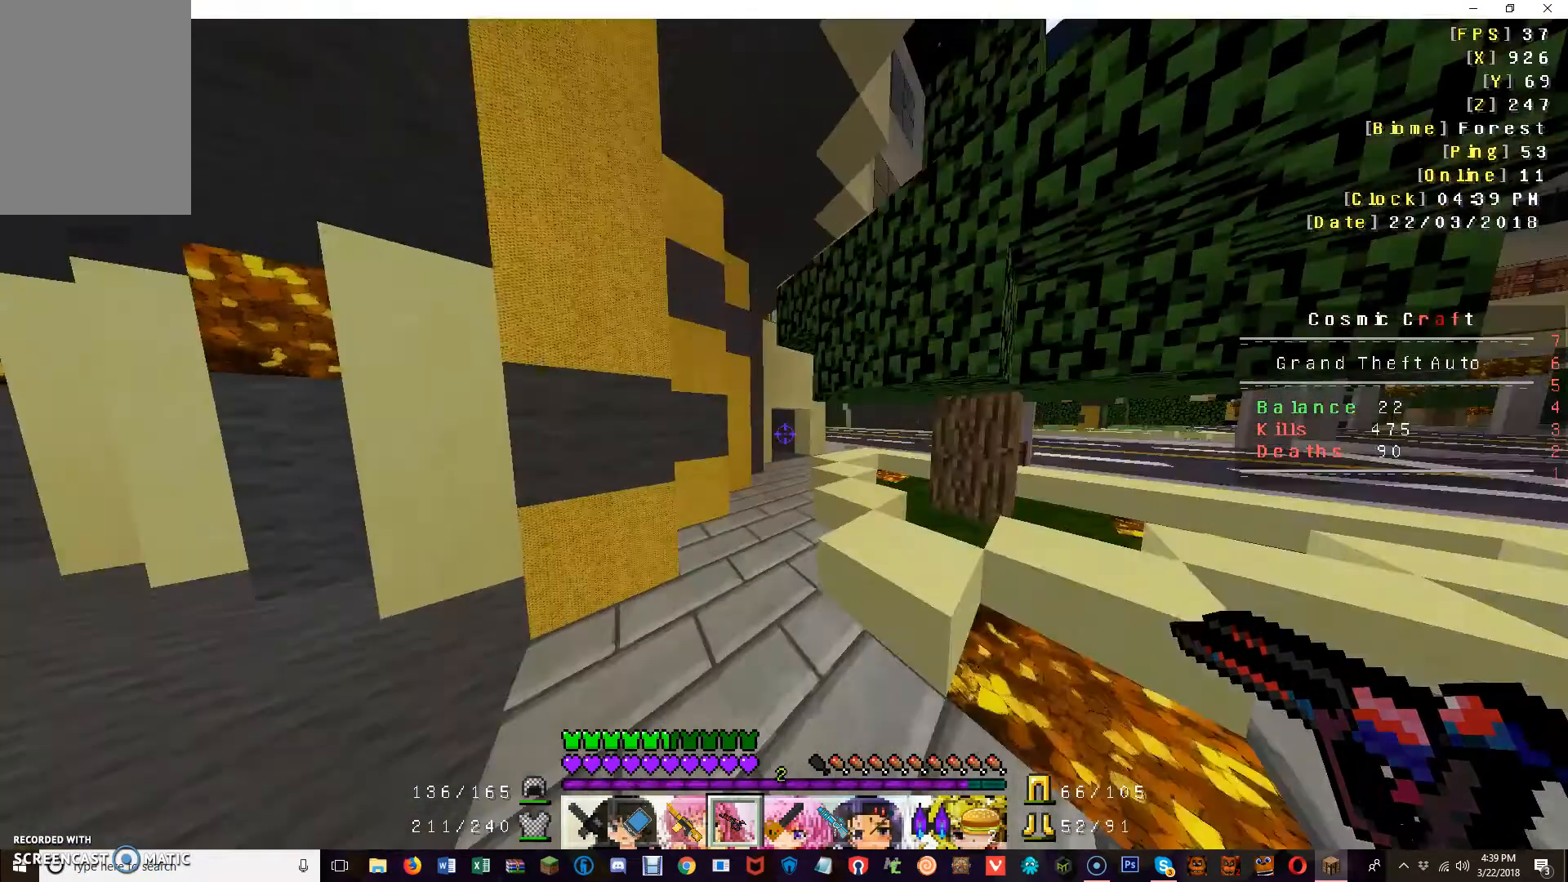
{"keys": ["w"], "mouse": [], "events": [[120, "d", "up"]]}
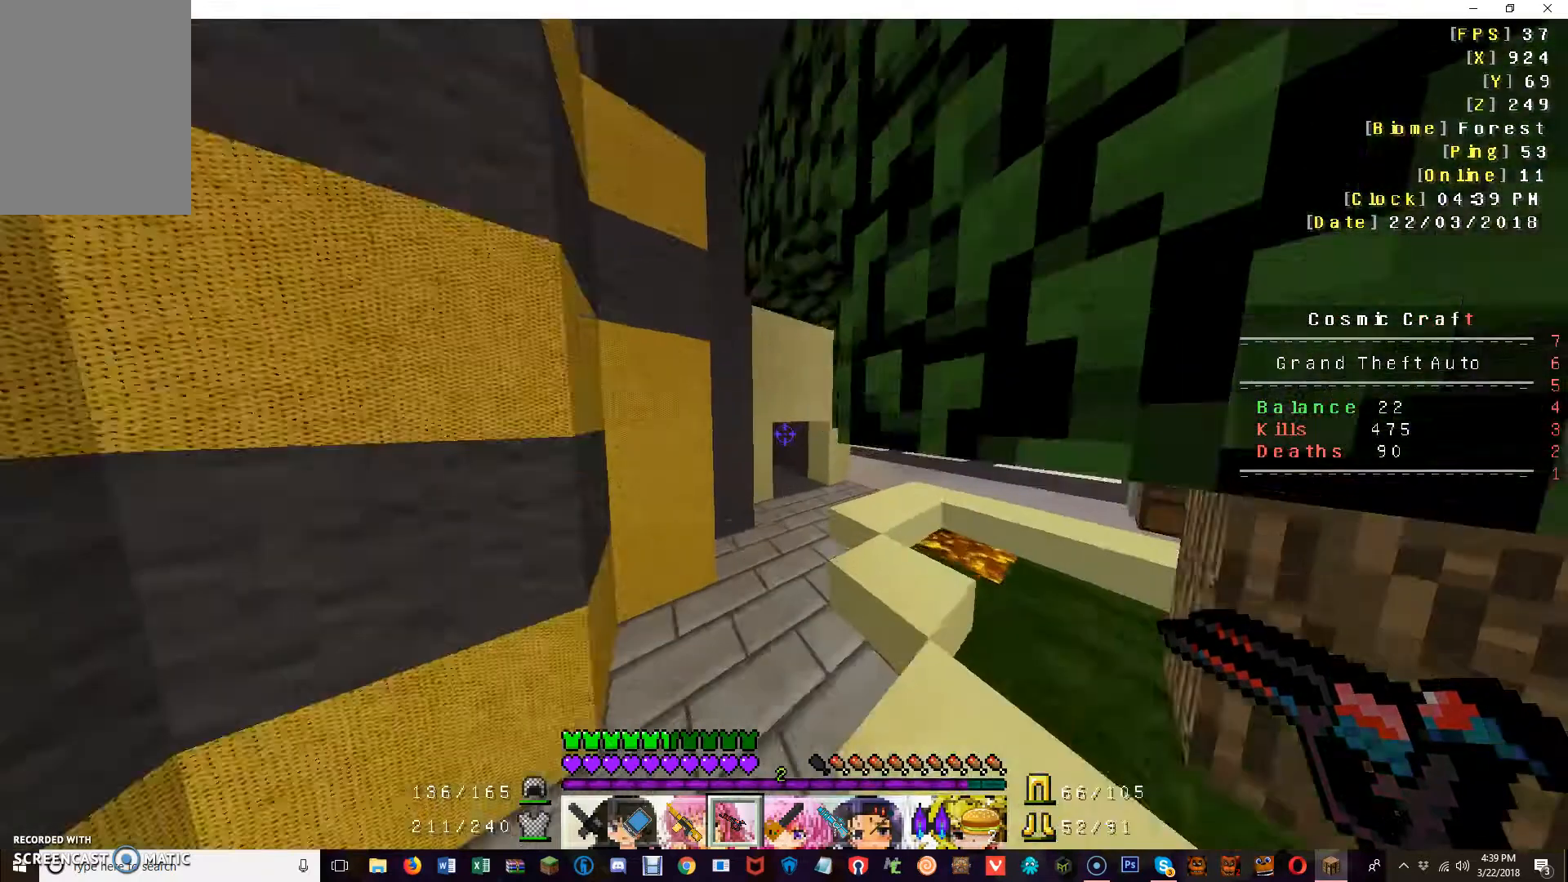
{"keys": ["w"], "mouse": [], "events": []}
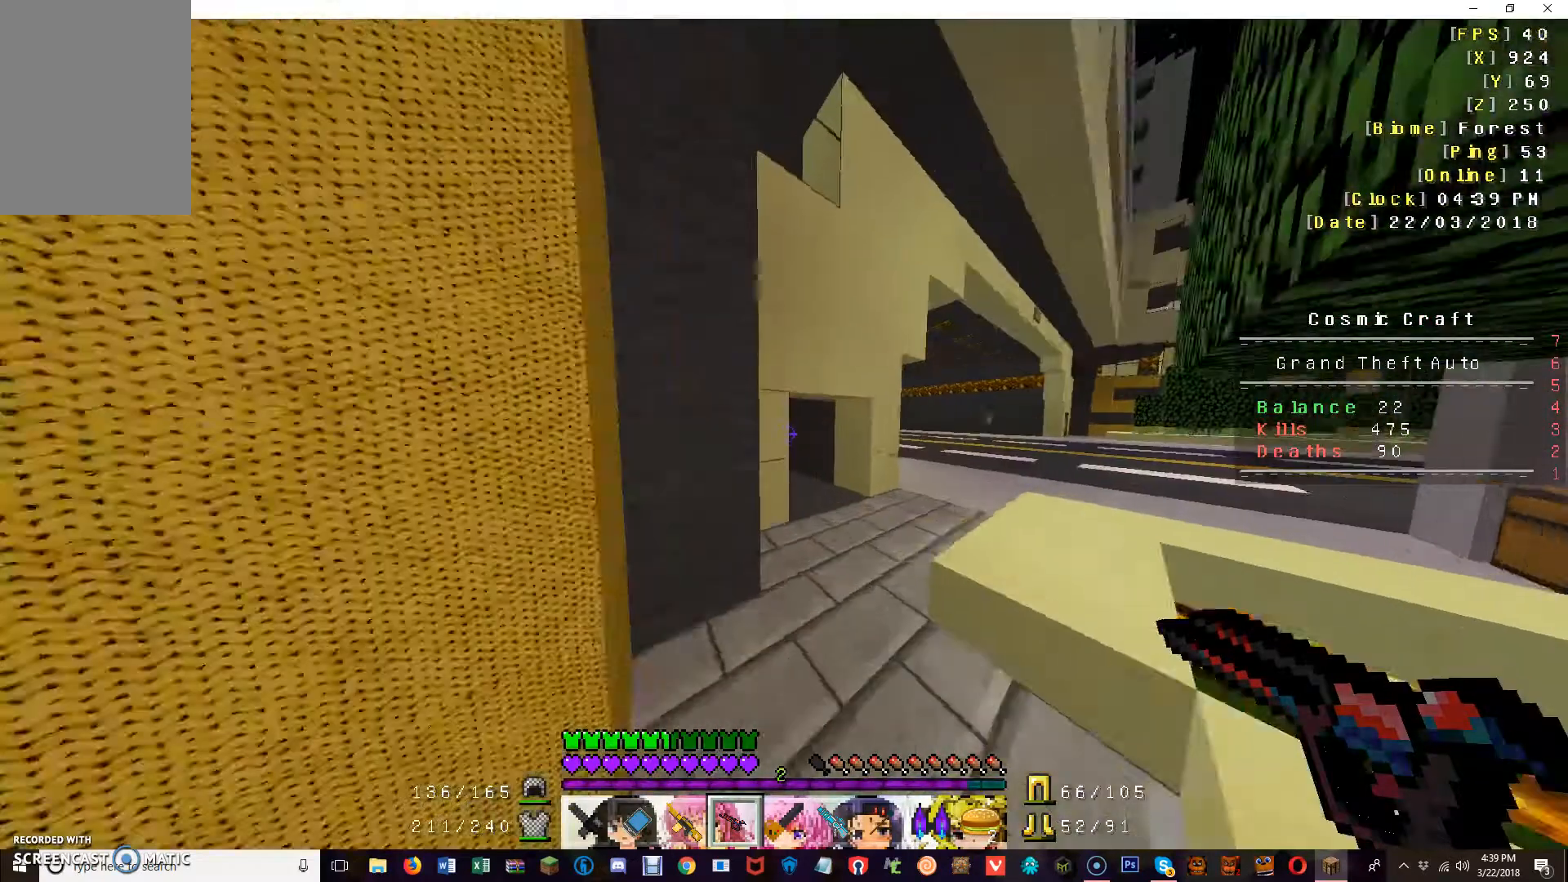
{"keys": ["w"], "mouse": [], "events": []}
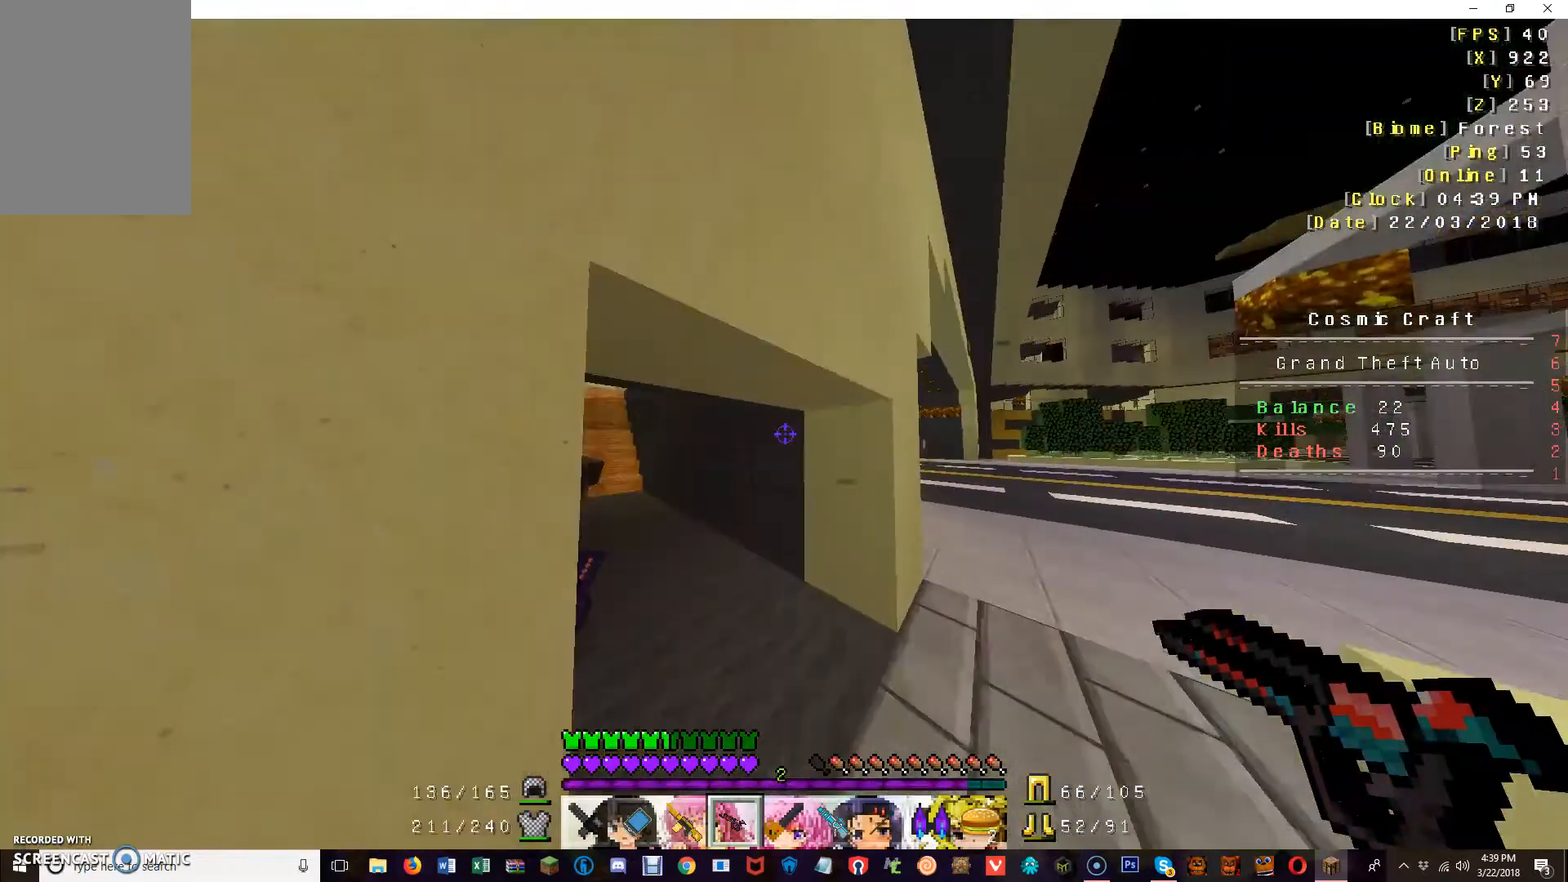
{"keys": ["a", "w"], "mouse": [], "events": [[320, "a", "down"]]}
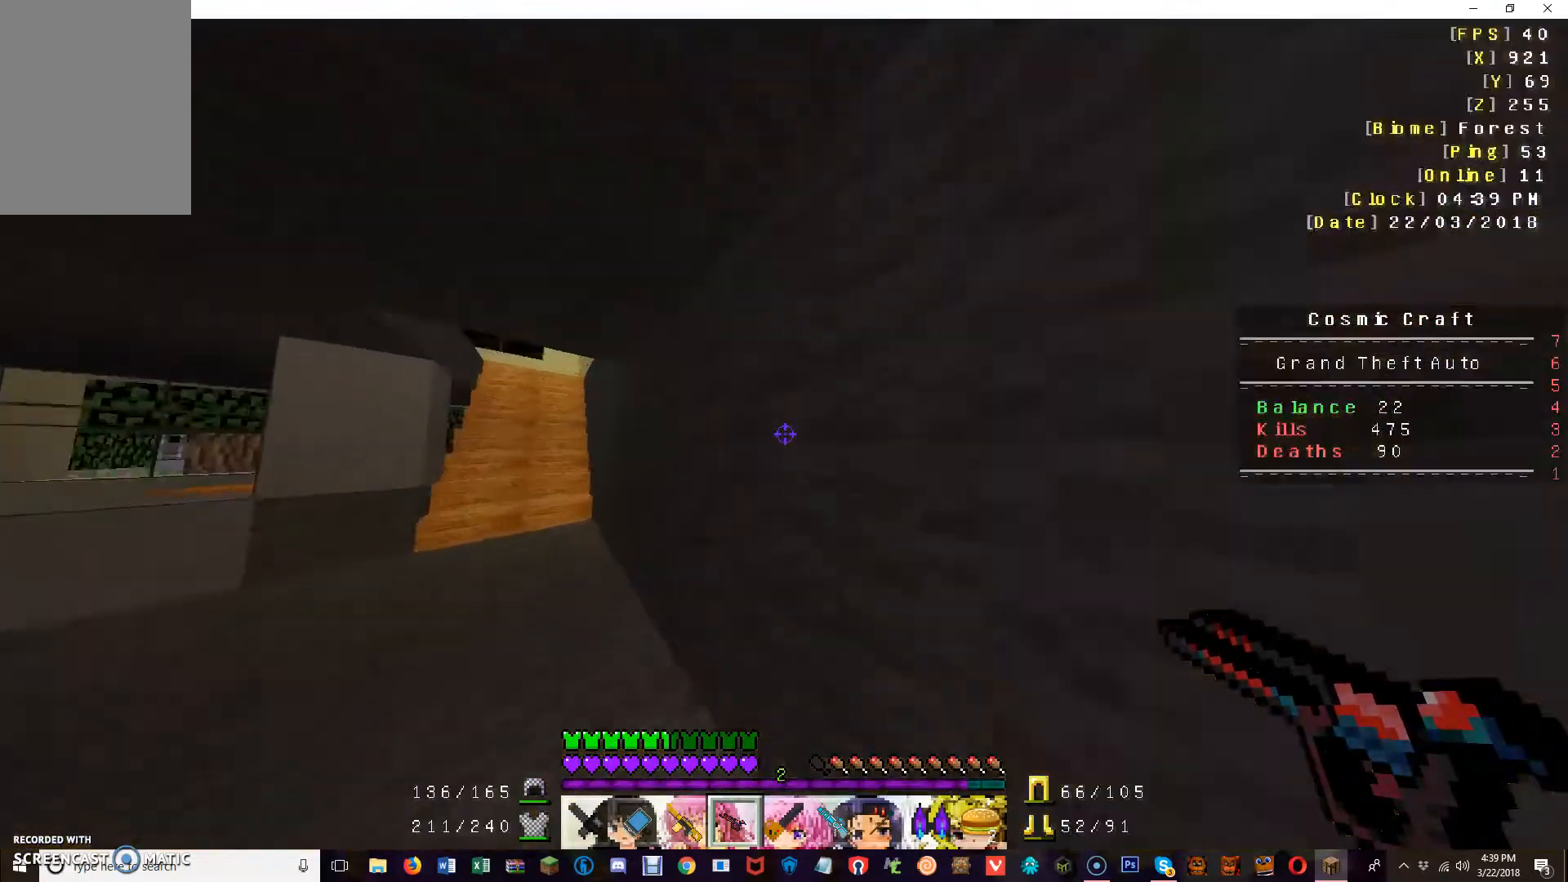
{"keys": ["d", "w"], "mouse": [], "events": [[400, "a", "up"], [400, "d", "down"]]}
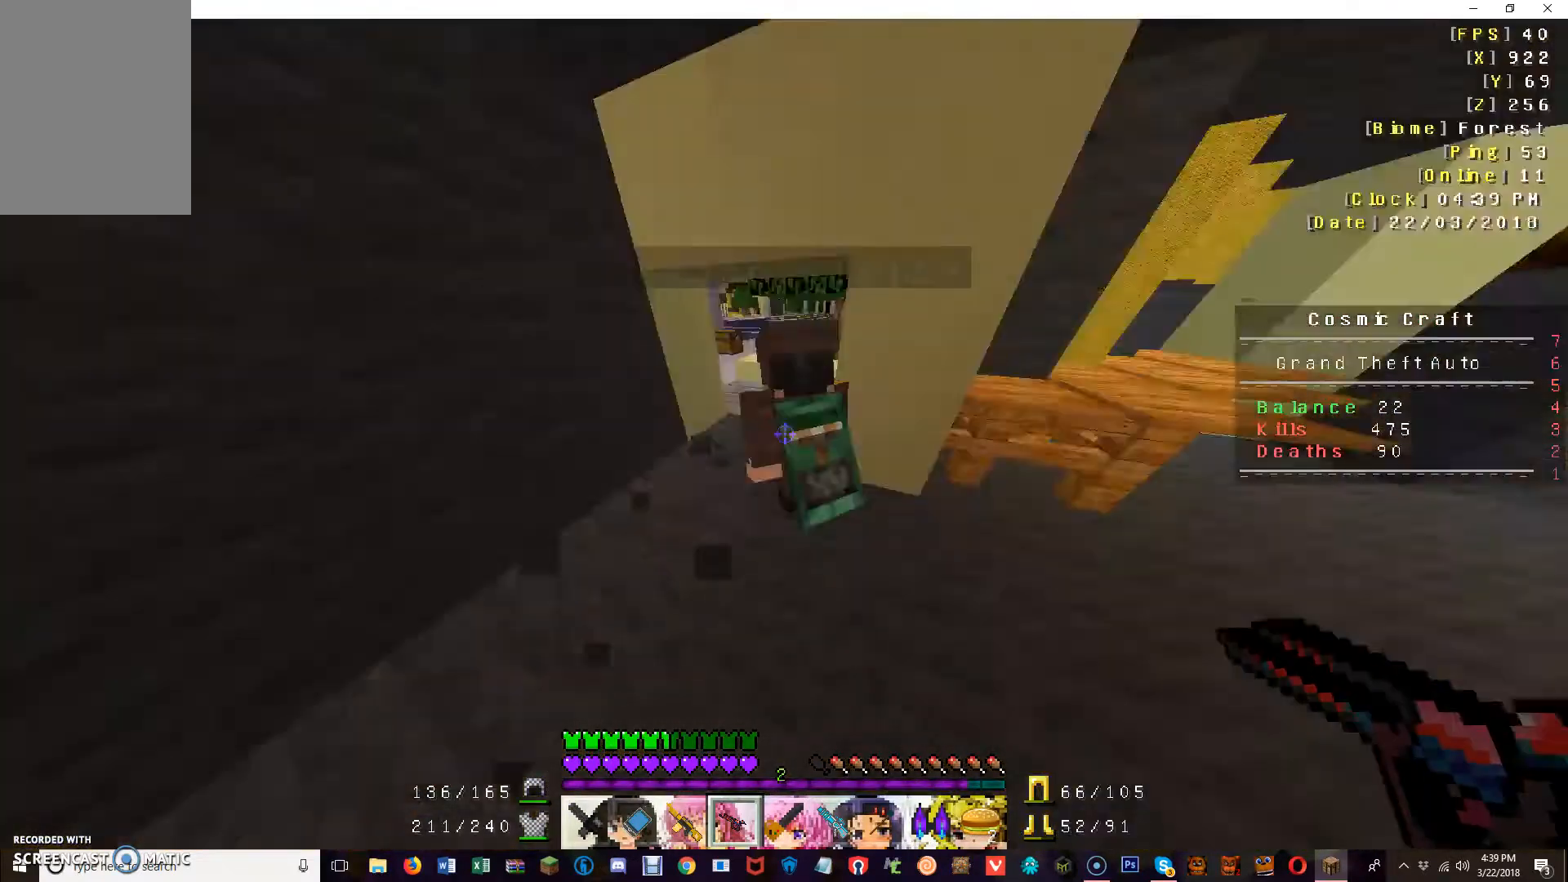
{"keys": ["s"], "mouse": [], "events": [[120, "w", "up"], [320, "d", "up"], [320, "mouse_right", "down"], [320, "s", "down"], [480, "mouse_right", "up"]]}
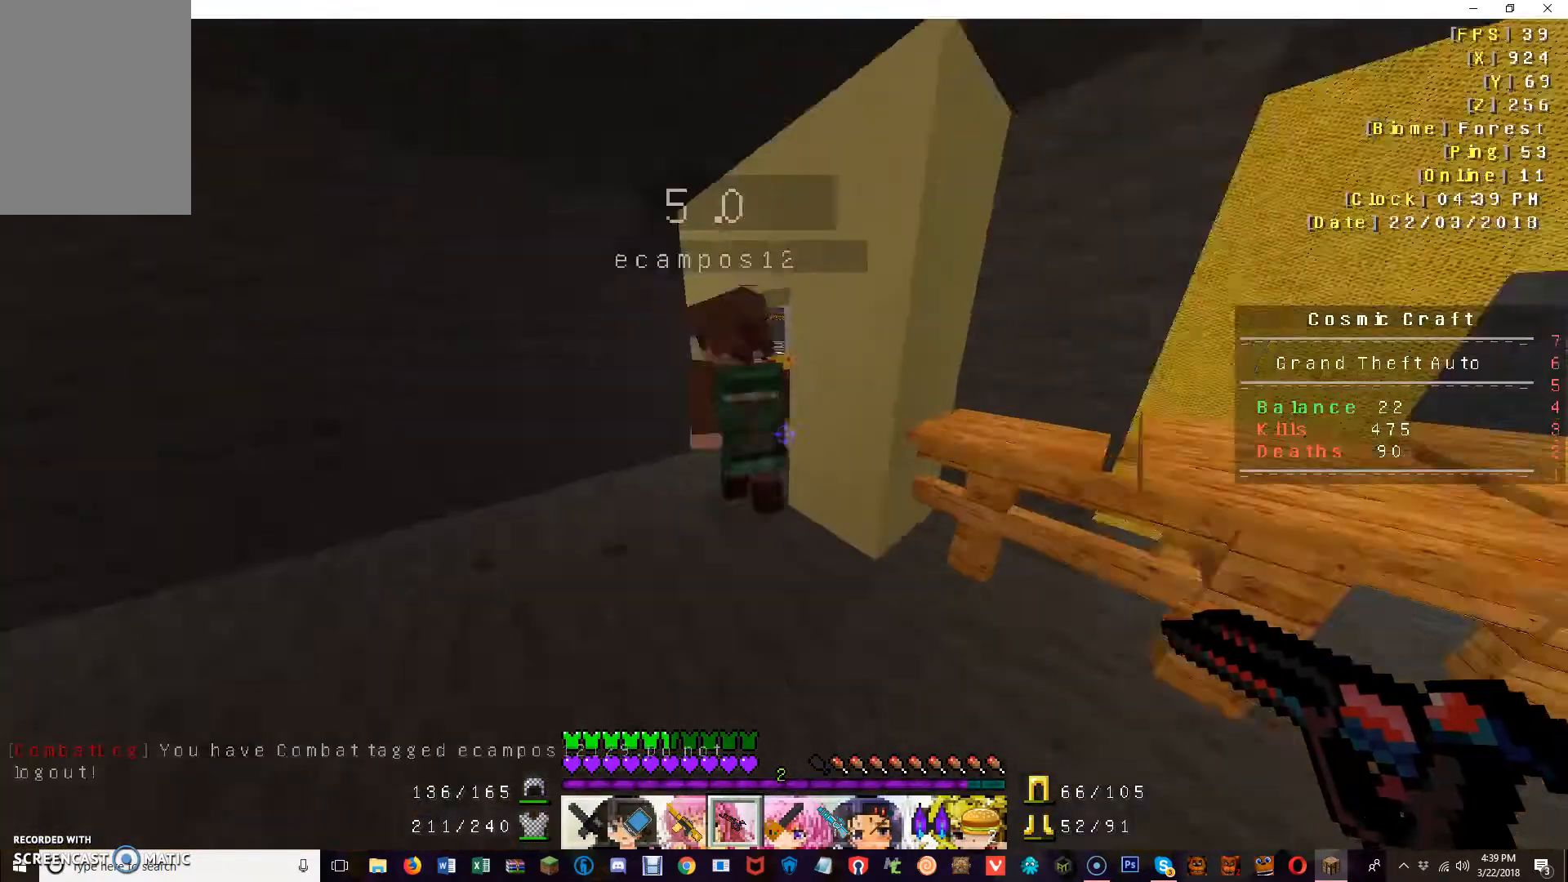
{"keys": ["s"], "mouse": ["right"], "events": [[520, "mouse_right", "down"]]}
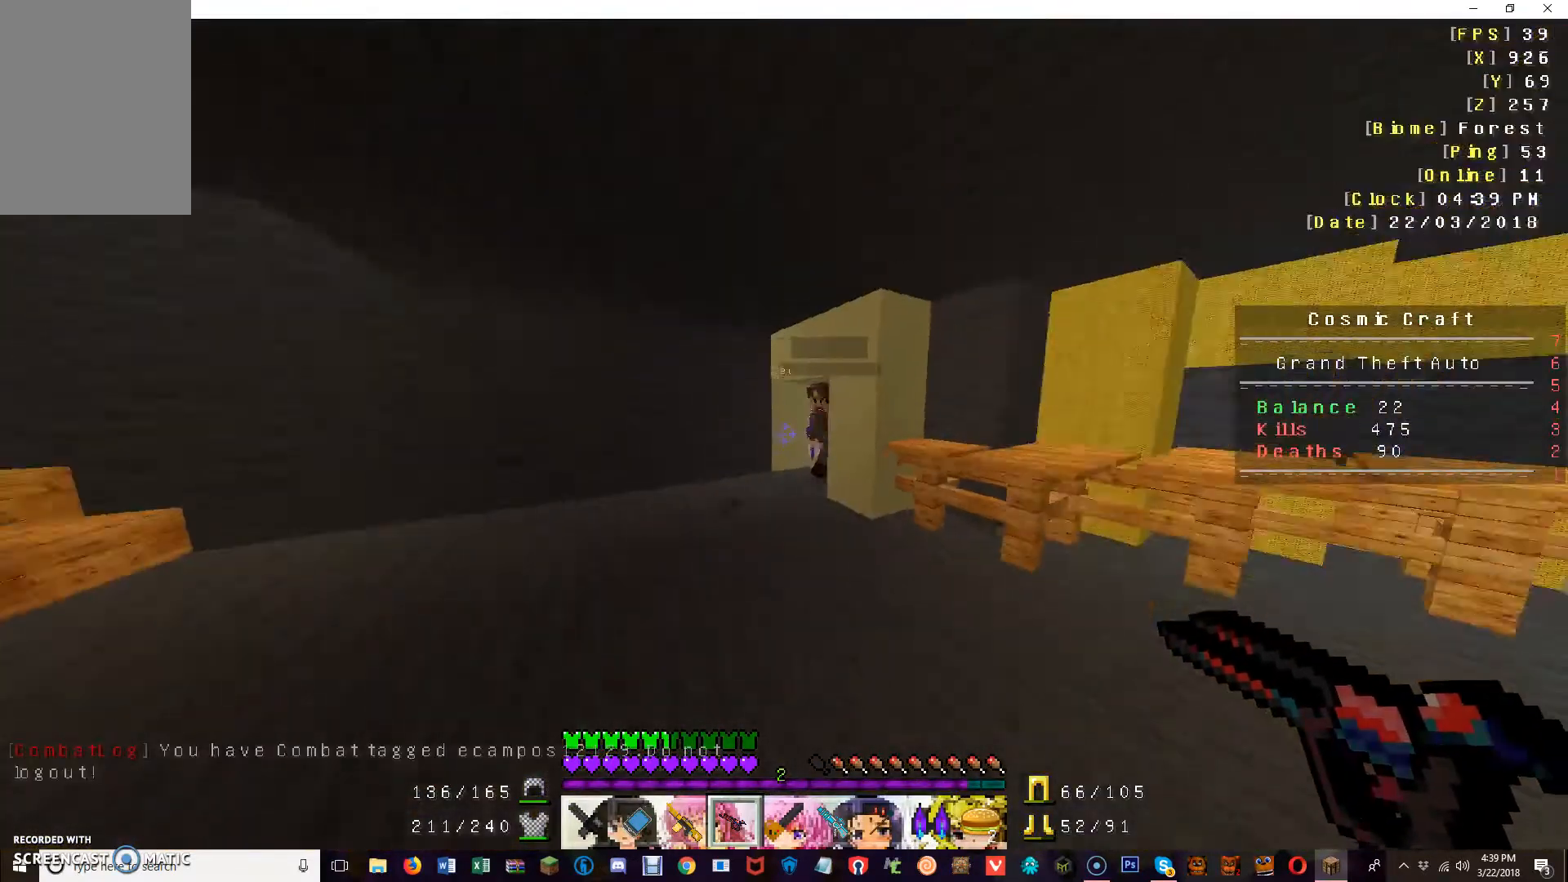
{"keys": ["s"], "mouse": [], "events": [[240, "mouse_right", "up"]]}
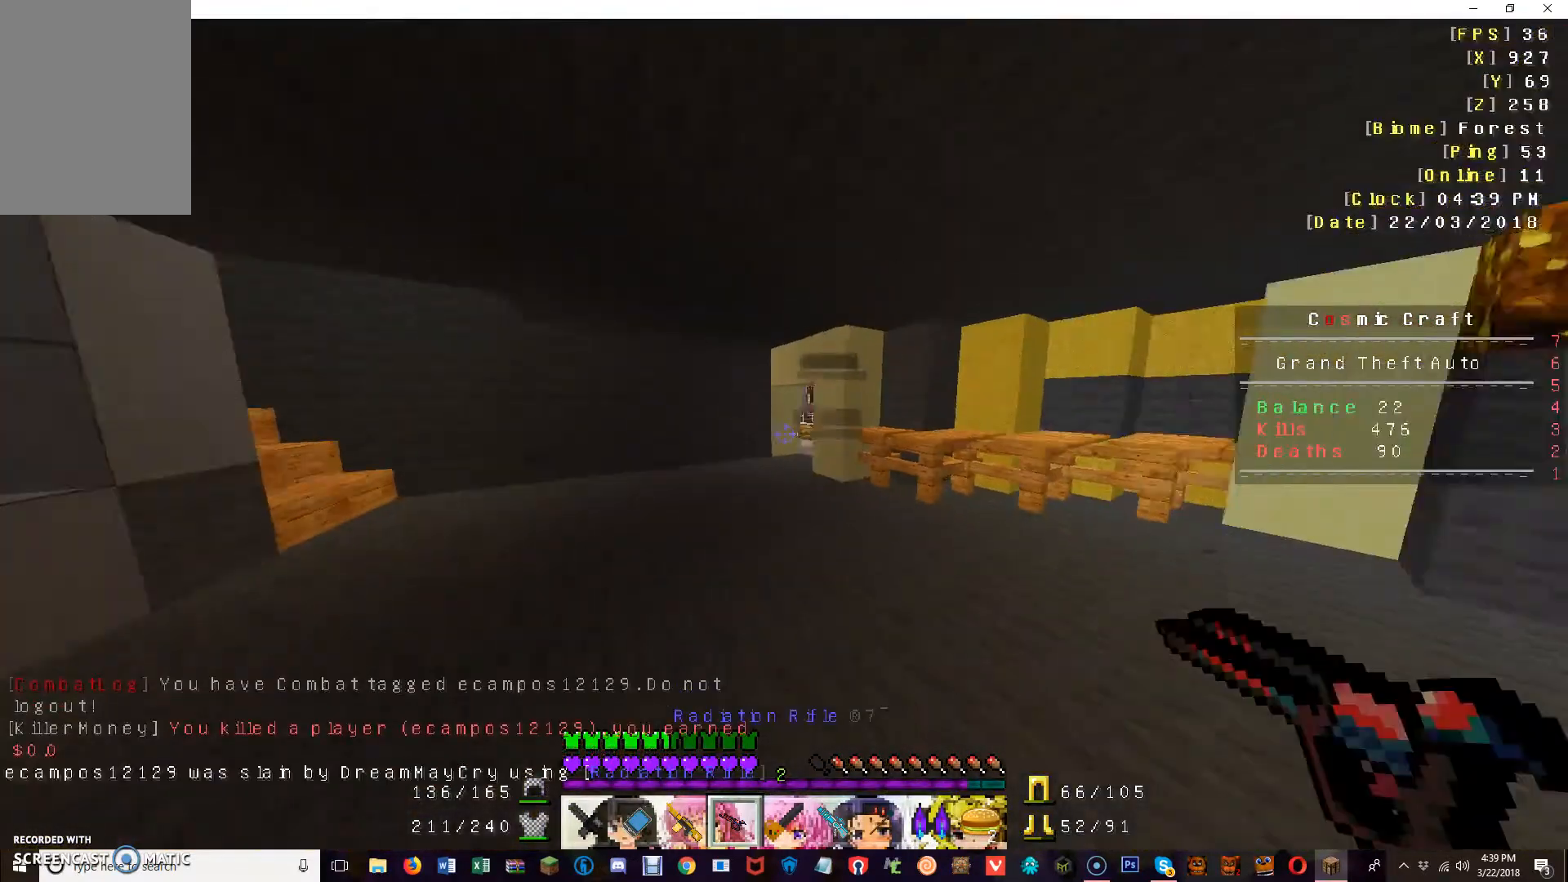
{"keys": ["w"], "mouse": [], "events": [[120, "s", "up"], [320, "w", "down"]]}
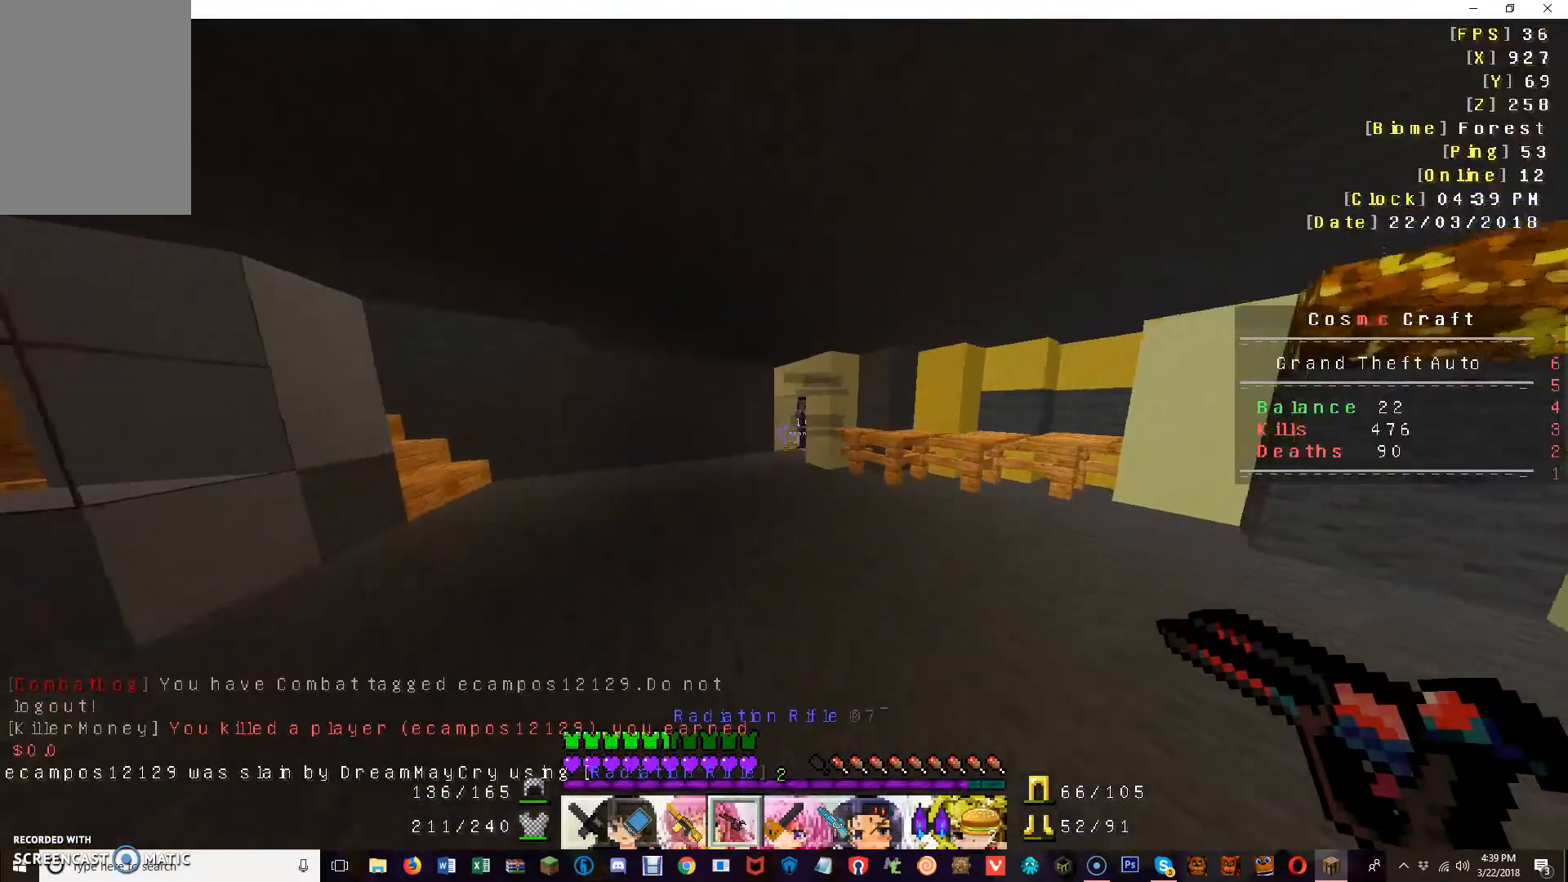
{"keys": ["a"], "mouse": [], "events": [[160, "a", "down"], [160, "w", "up"]]}